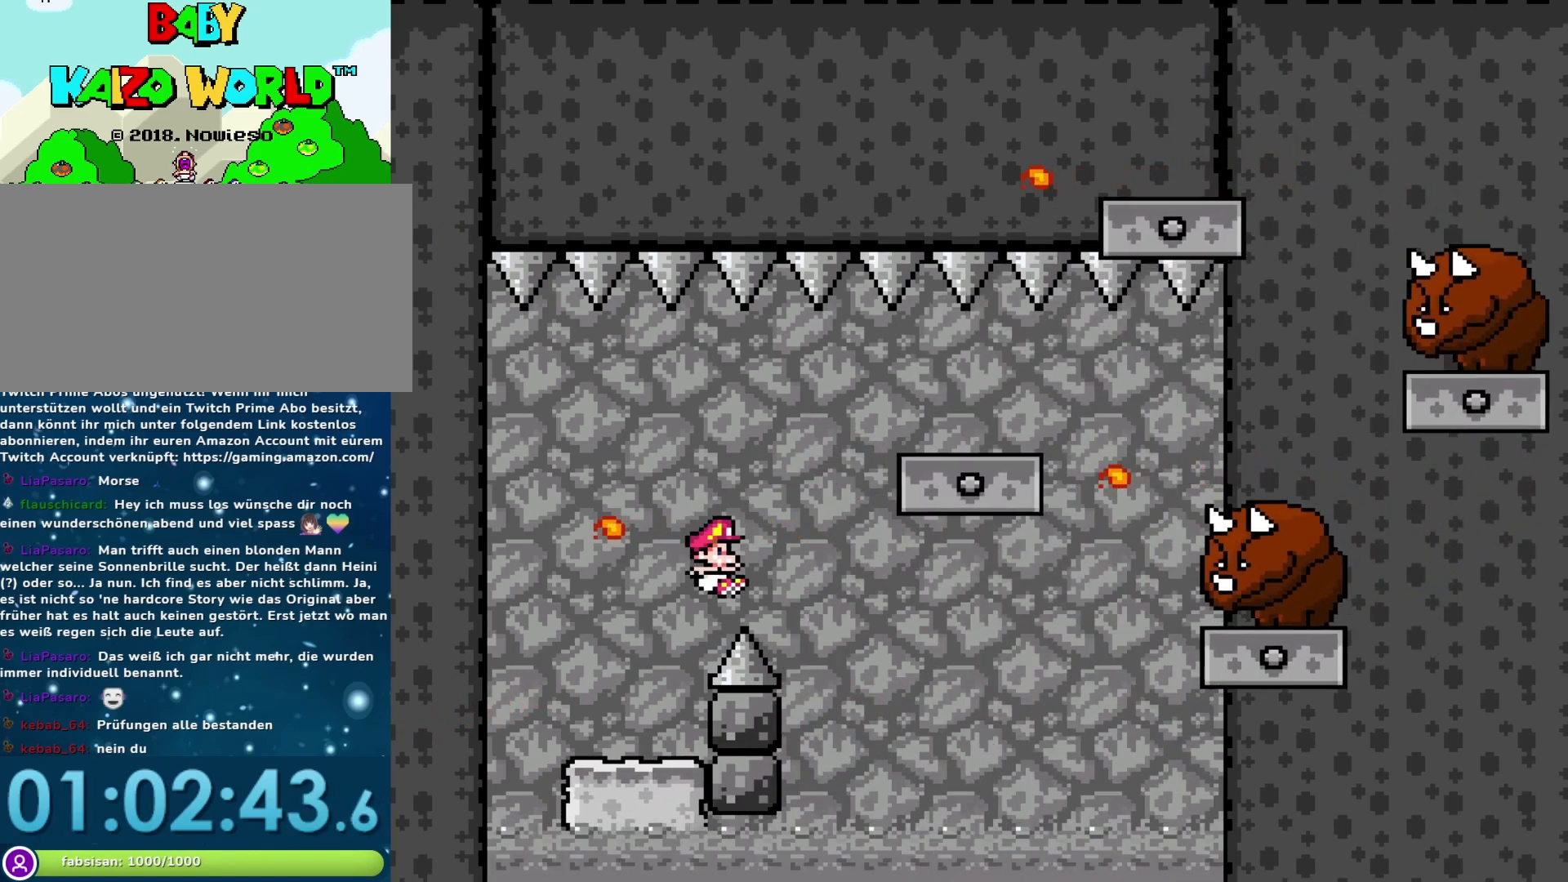
Gameplay with a controller (Nintendo layout); each line is a JSON object with the inputs held at the frame after it. "events" lists button and stick changes between this image and that frame as [ms after this image, input, new state], when the widget could be followed in between. Not read: L3 R3.
{"buttons": ["Y"], "events": [[183, "DPAD_LEFT", "up"]]}
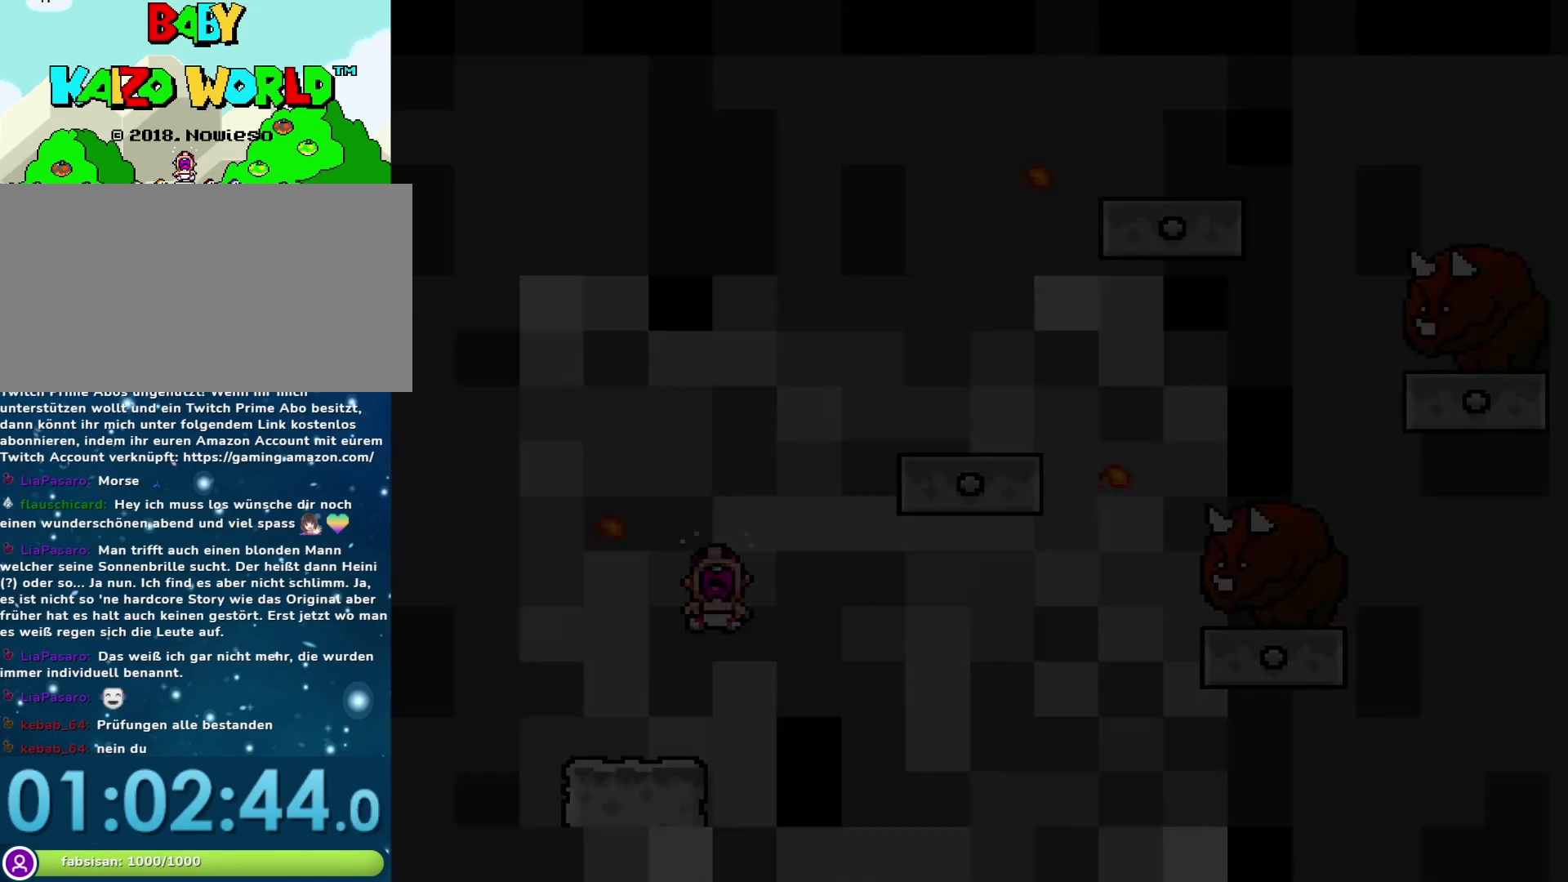
{"buttons": ["Y"], "events": [[17, "Y", "up"], [117, "Y", "down"]]}
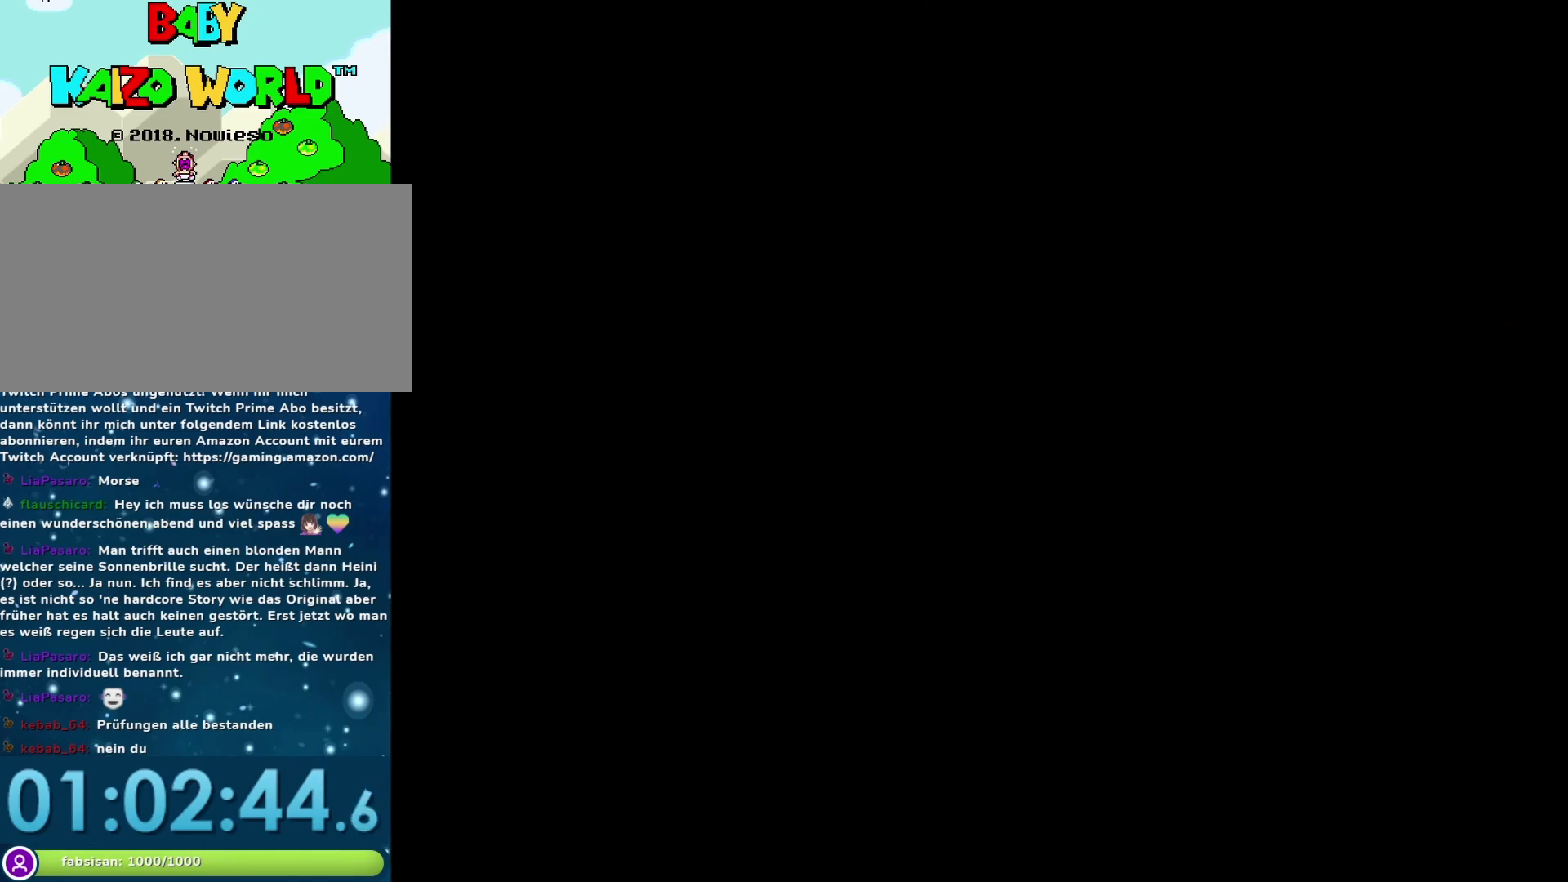
{"buttons": ["Y"], "events": []}
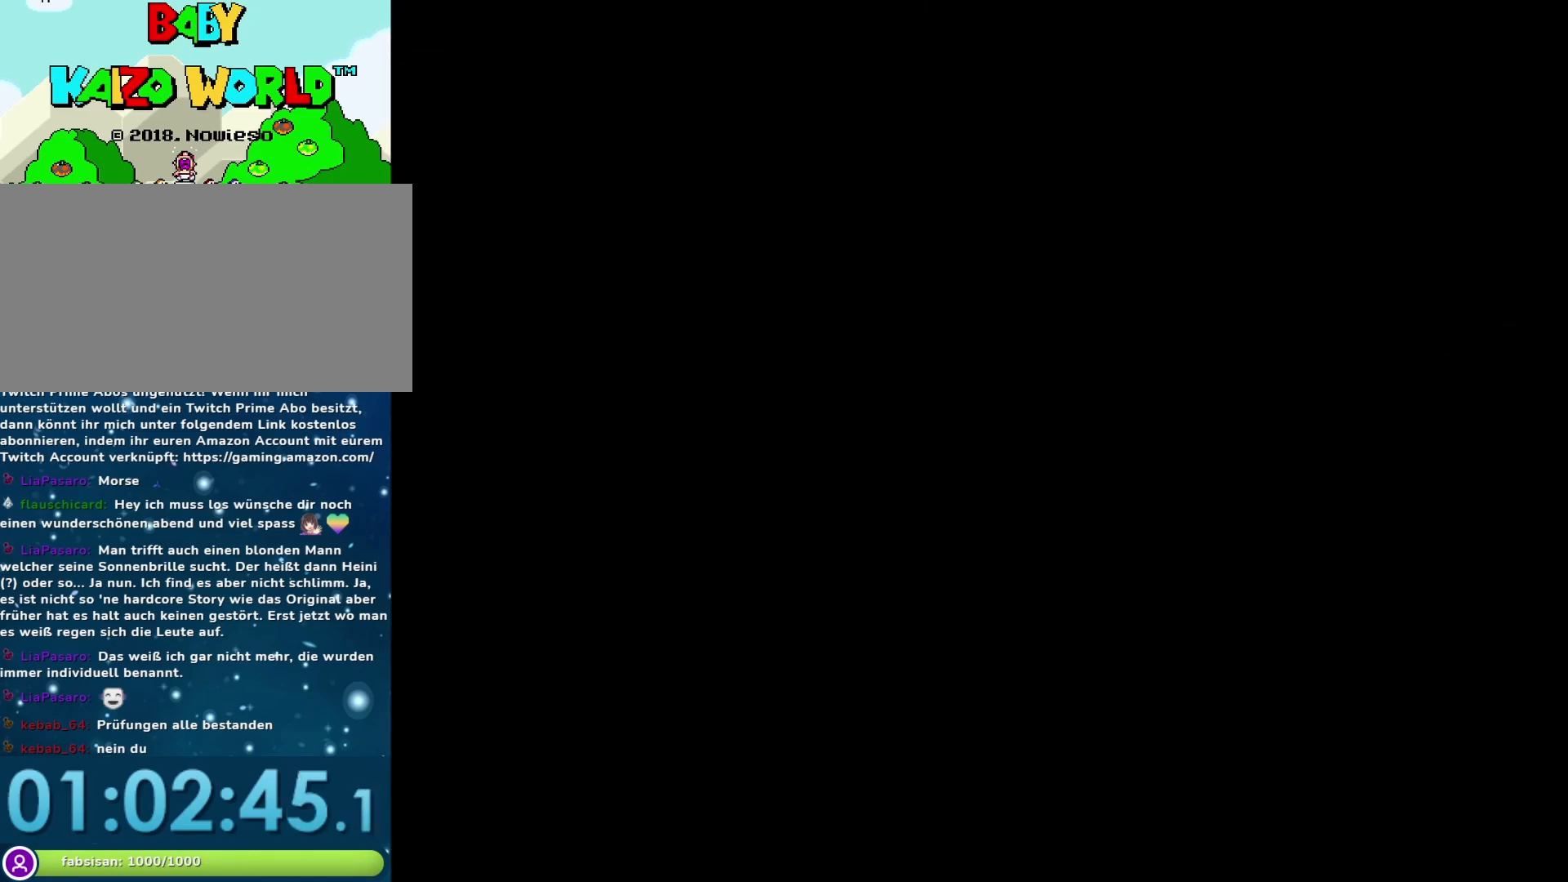
{"buttons": ["Y"], "events": []}
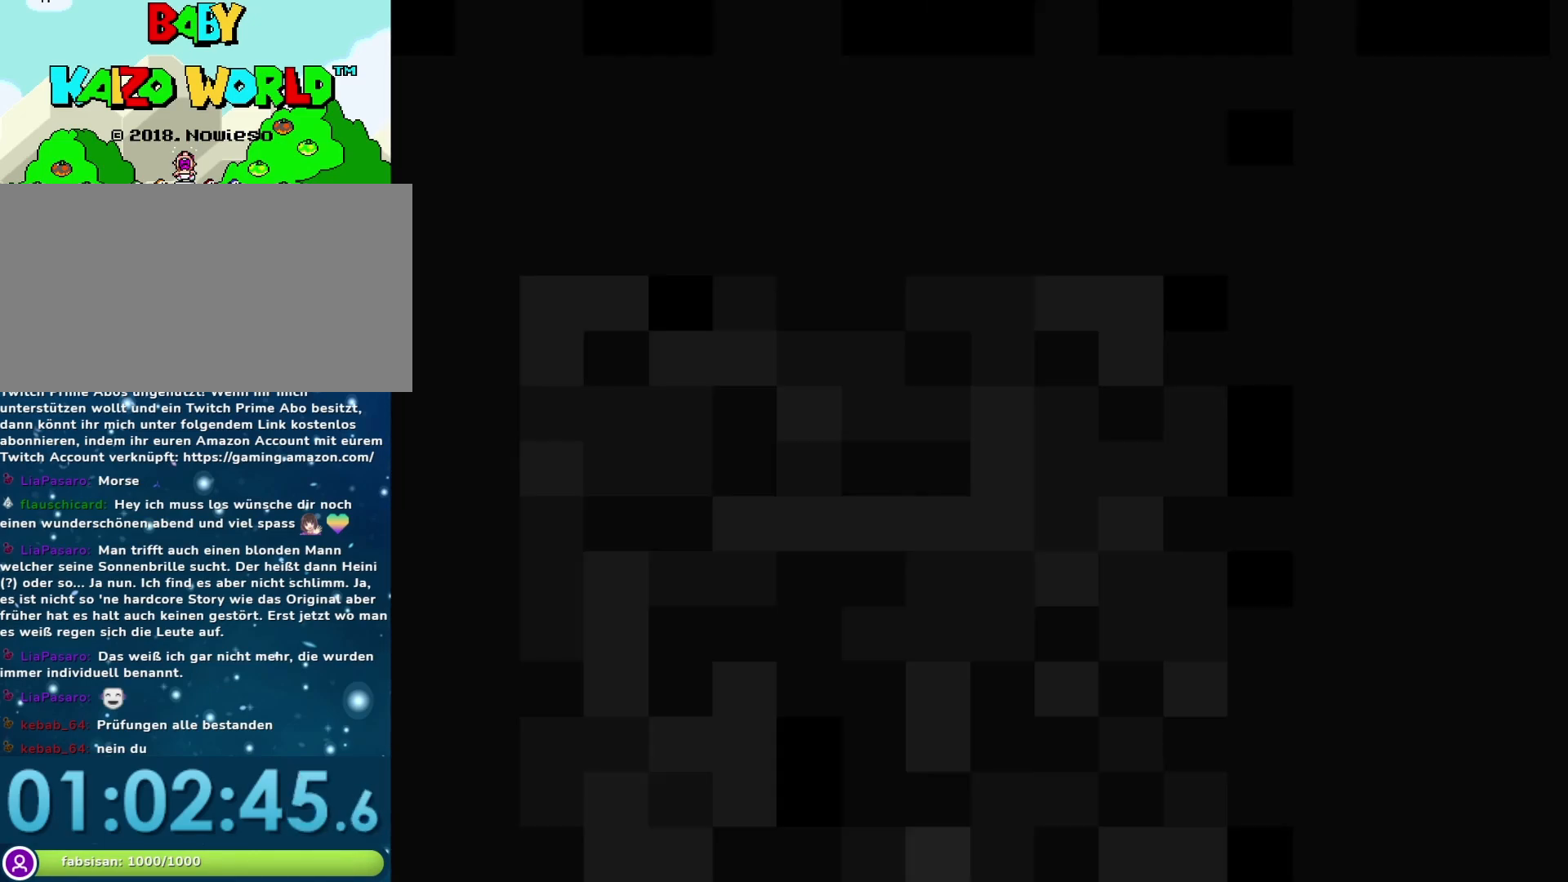
{"buttons": ["Y"], "events": []}
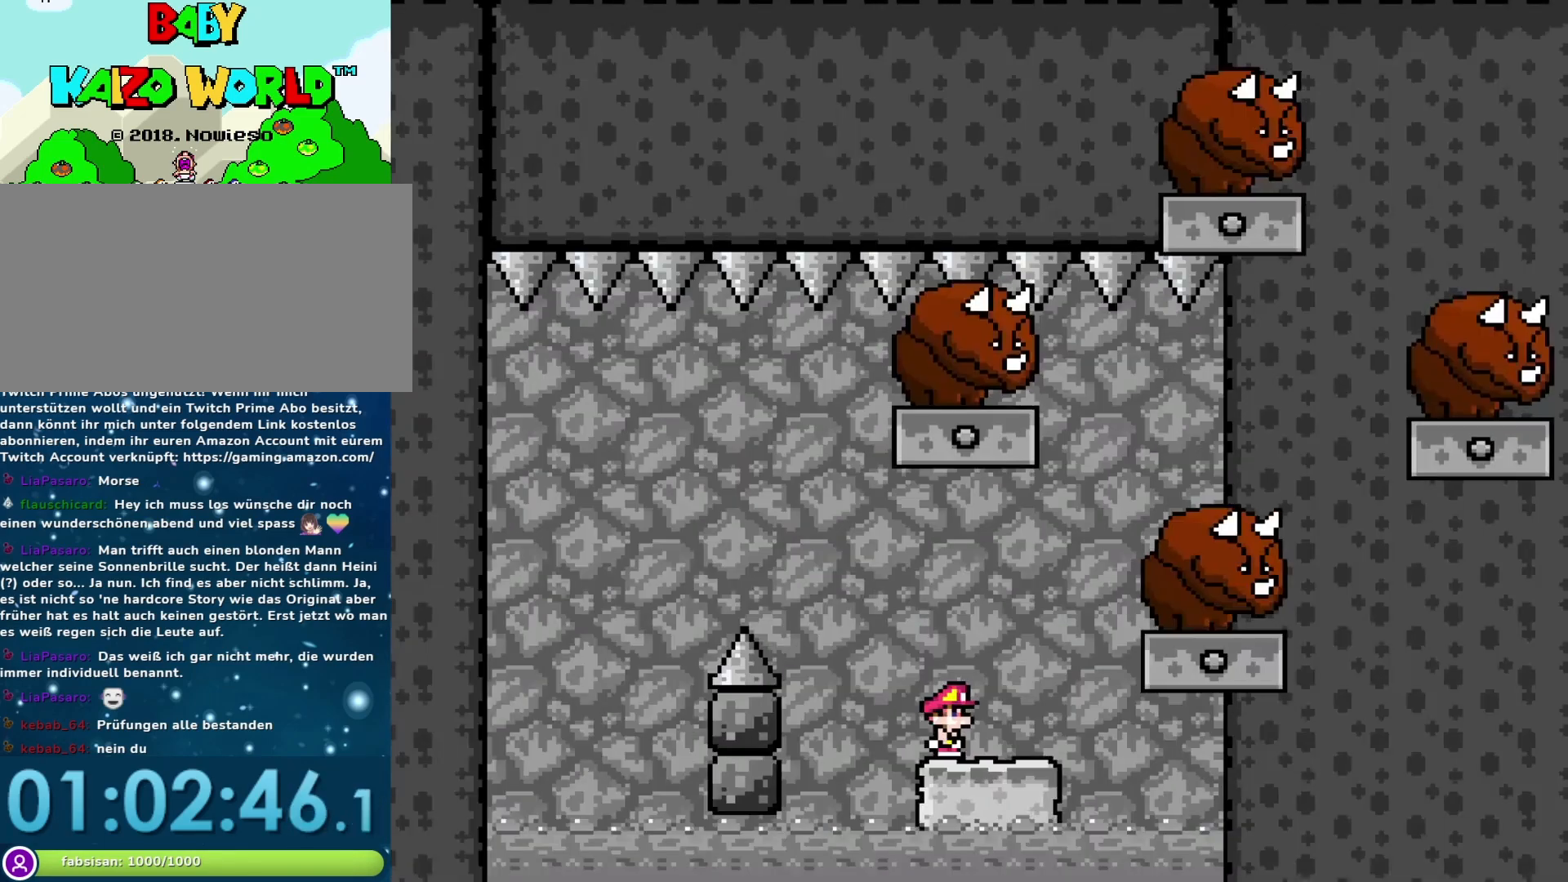
{"buttons": ["B", "Y", "DPAD_LEFT"], "events": [[250, "B", "down"], [350, "DPAD_LEFT", "down"]]}
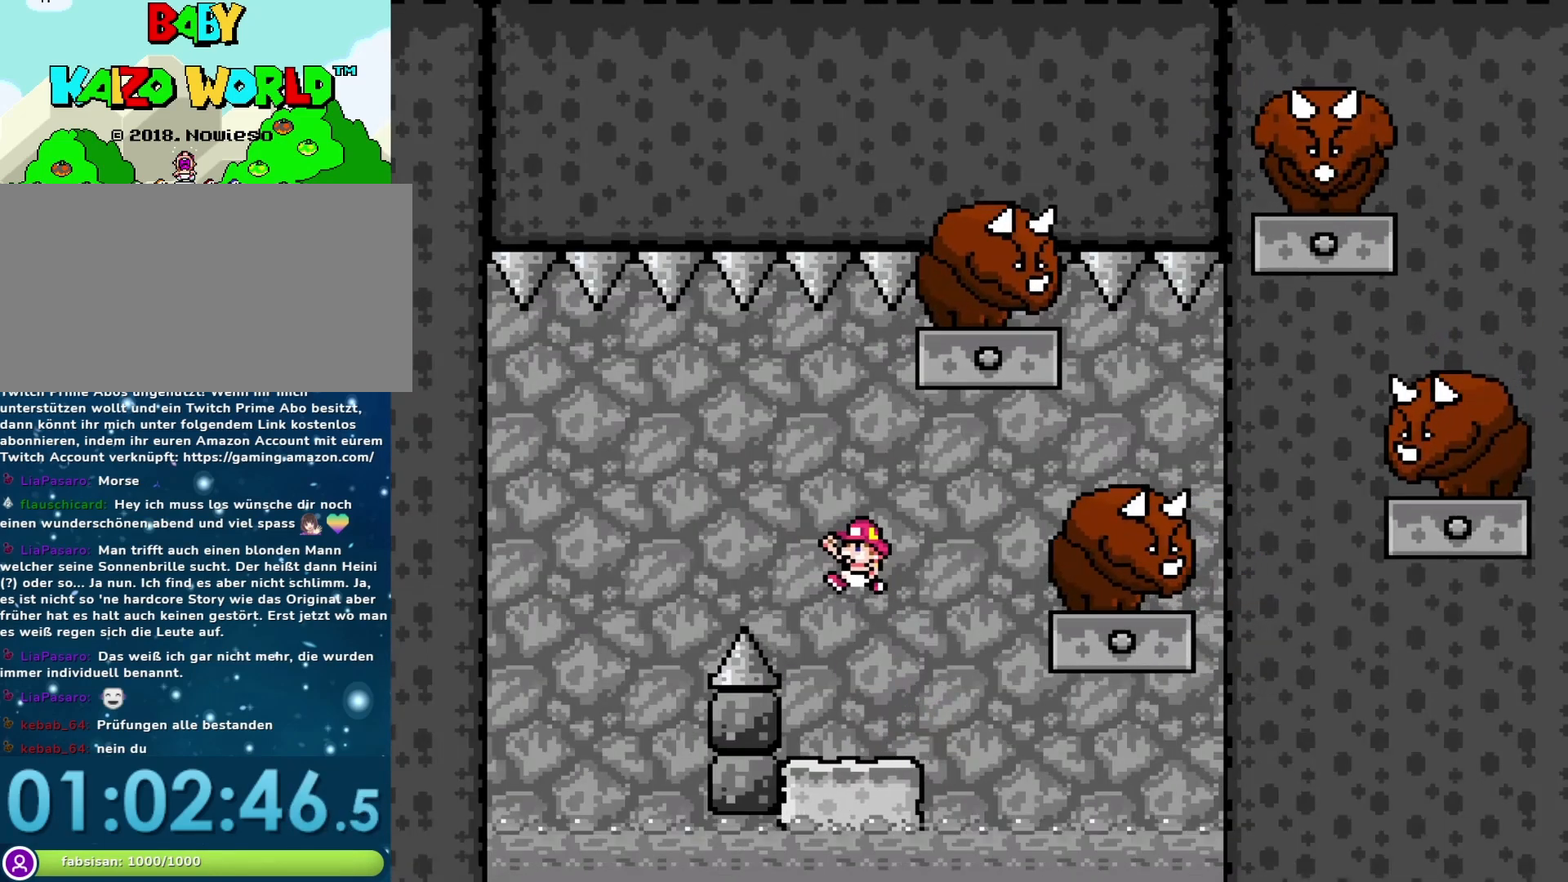
{"buttons": ["Y", "DPAD_RIGHT"], "events": [[283, "DPAD_LEFT", "up"], [350, "DPAD_RIGHT", "down"], [383, "B", "up"]]}
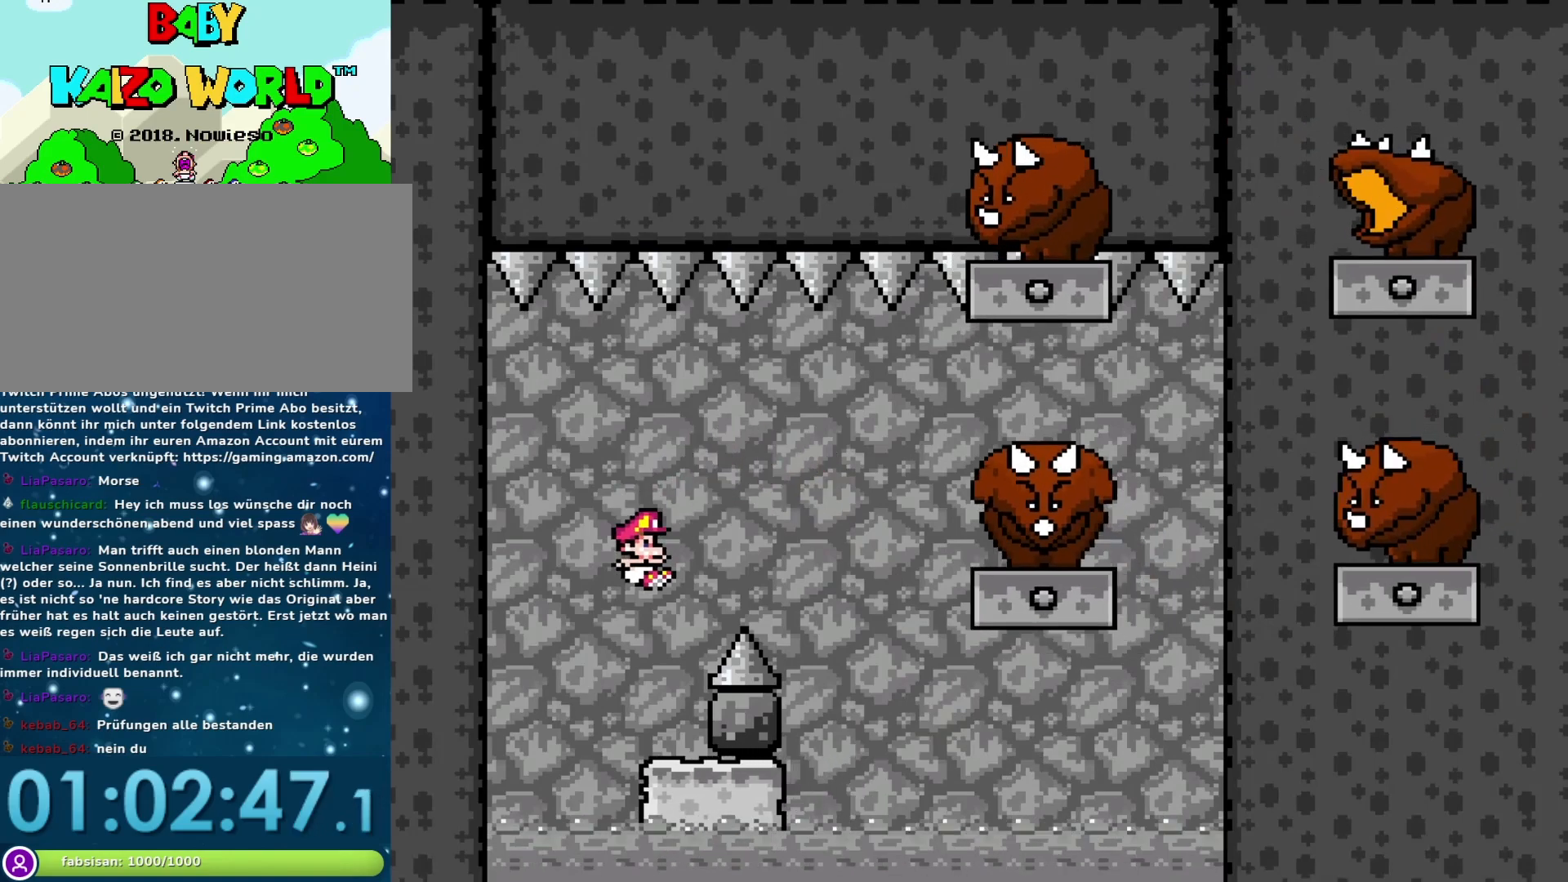
{"buttons": ["Y"], "events": [[33, "DPAD_RIGHT", "up"], [100, "DPAD_LEFT", "down"], [250, "DPAD_LEFT", "up"]]}
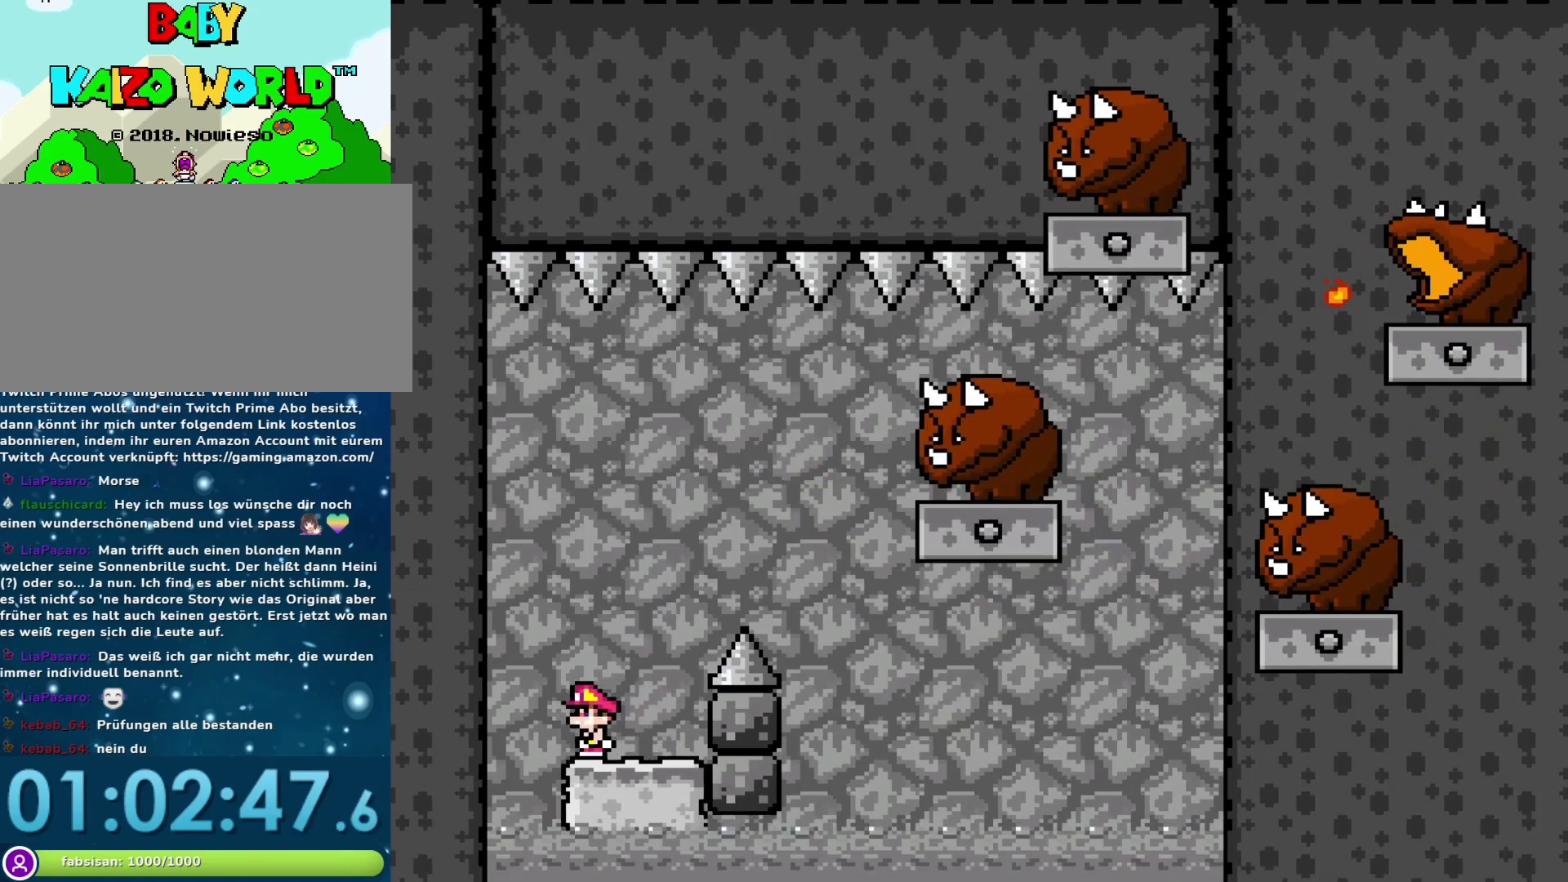
{"buttons": ["Y"], "events": []}
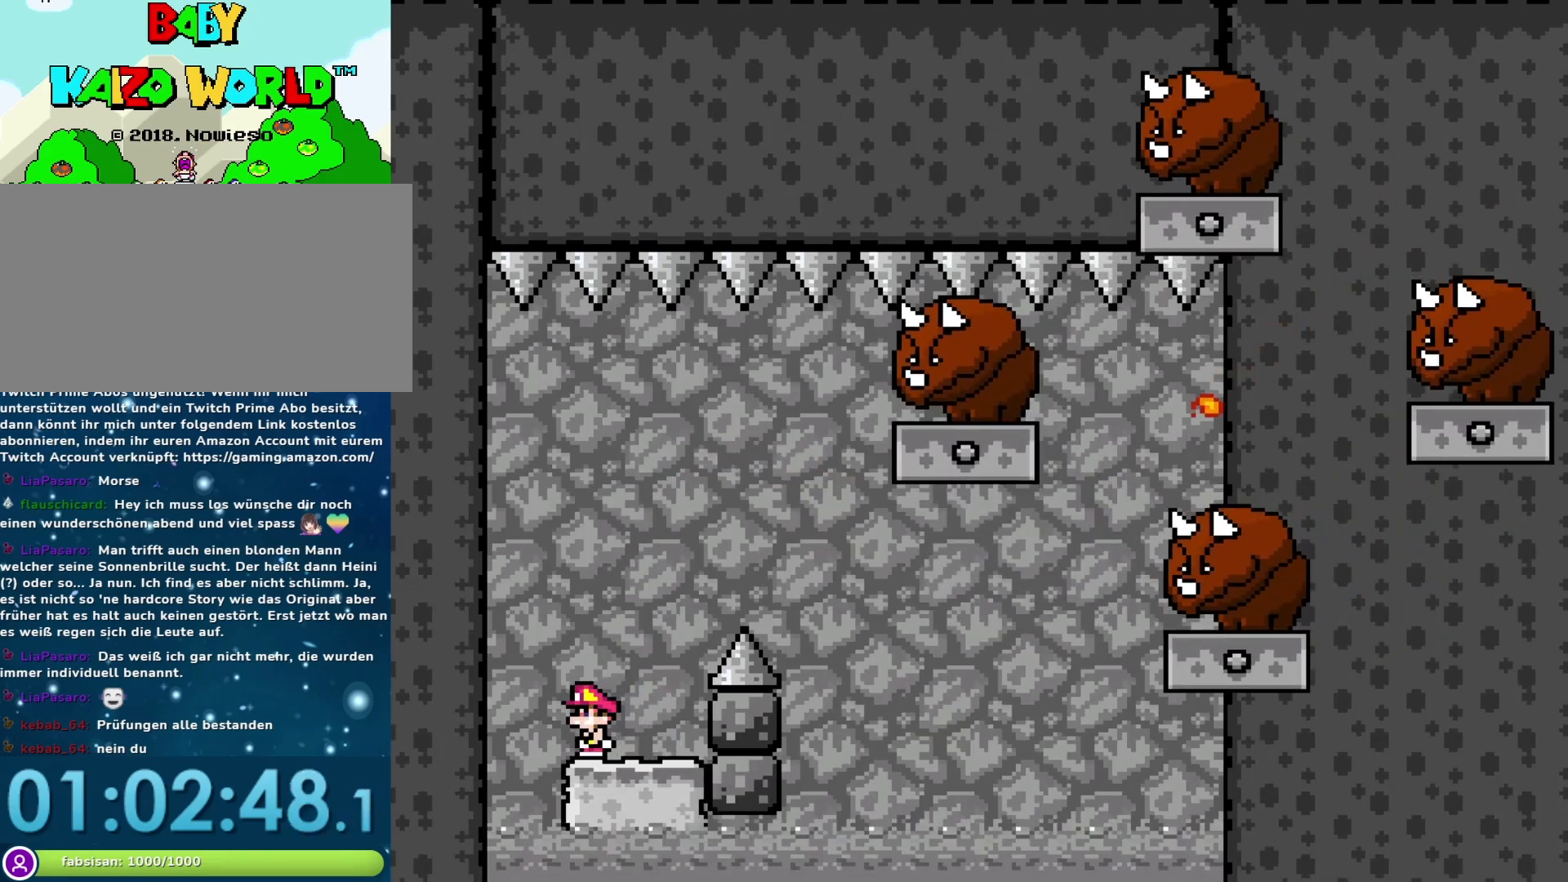
{"buttons": ["B", "Y", "DPAD_RIGHT"], "events": [[100, "B", "down"], [133, "DPAD_RIGHT", "down"]]}
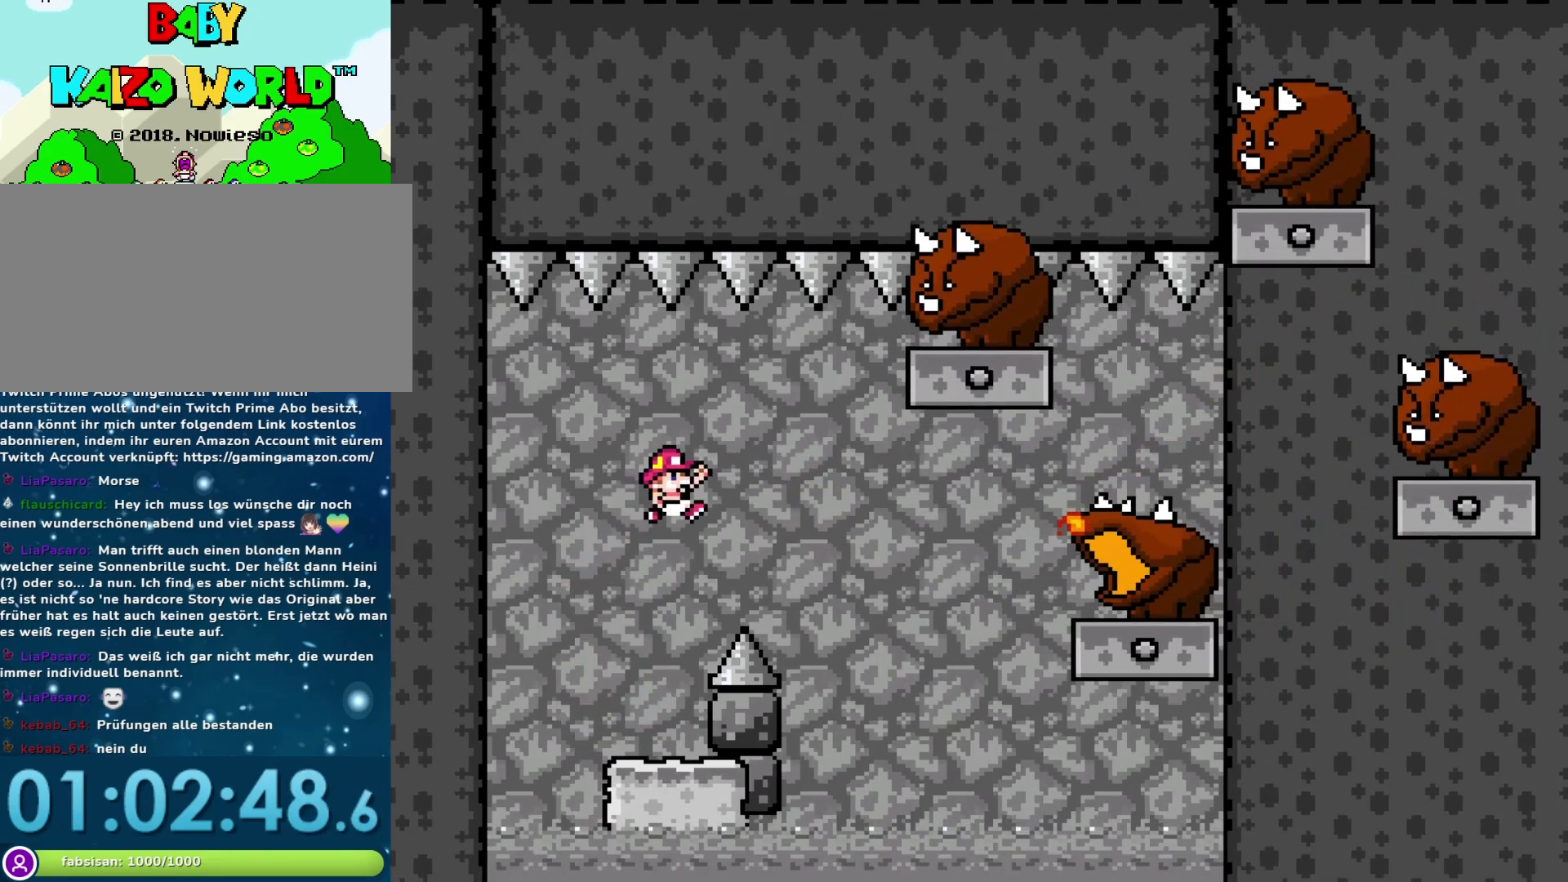
{"buttons": ["Y", "DPAD_RIGHT"], "events": [[100, "DPAD_RIGHT", "up"], [167, "DPAD_LEFT", "down"], [183, "B", "up"], [317, "DPAD_LEFT", "up"], [417, "DPAD_RIGHT", "down"]]}
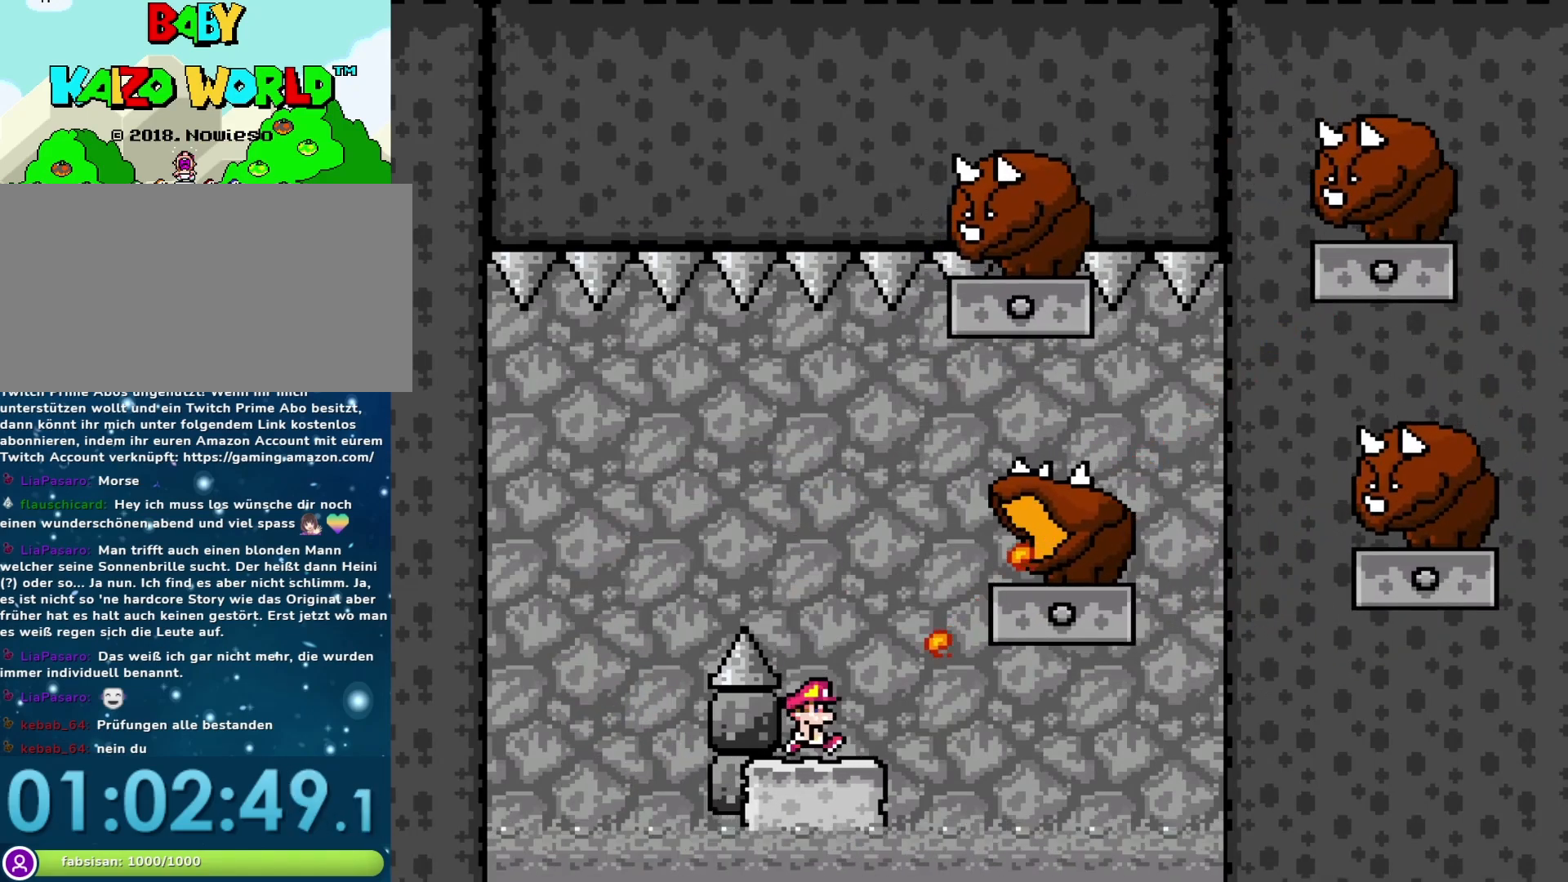
{"buttons": ["B", "Y", "DPAD_LEFT"], "events": [[33, "DPAD_RIGHT", "up"], [250, "DPAD_RIGHT", "down"], [383, "DPAD_RIGHT", "up"], [417, "B", "down"], [450, "DPAD_LEFT", "down"]]}
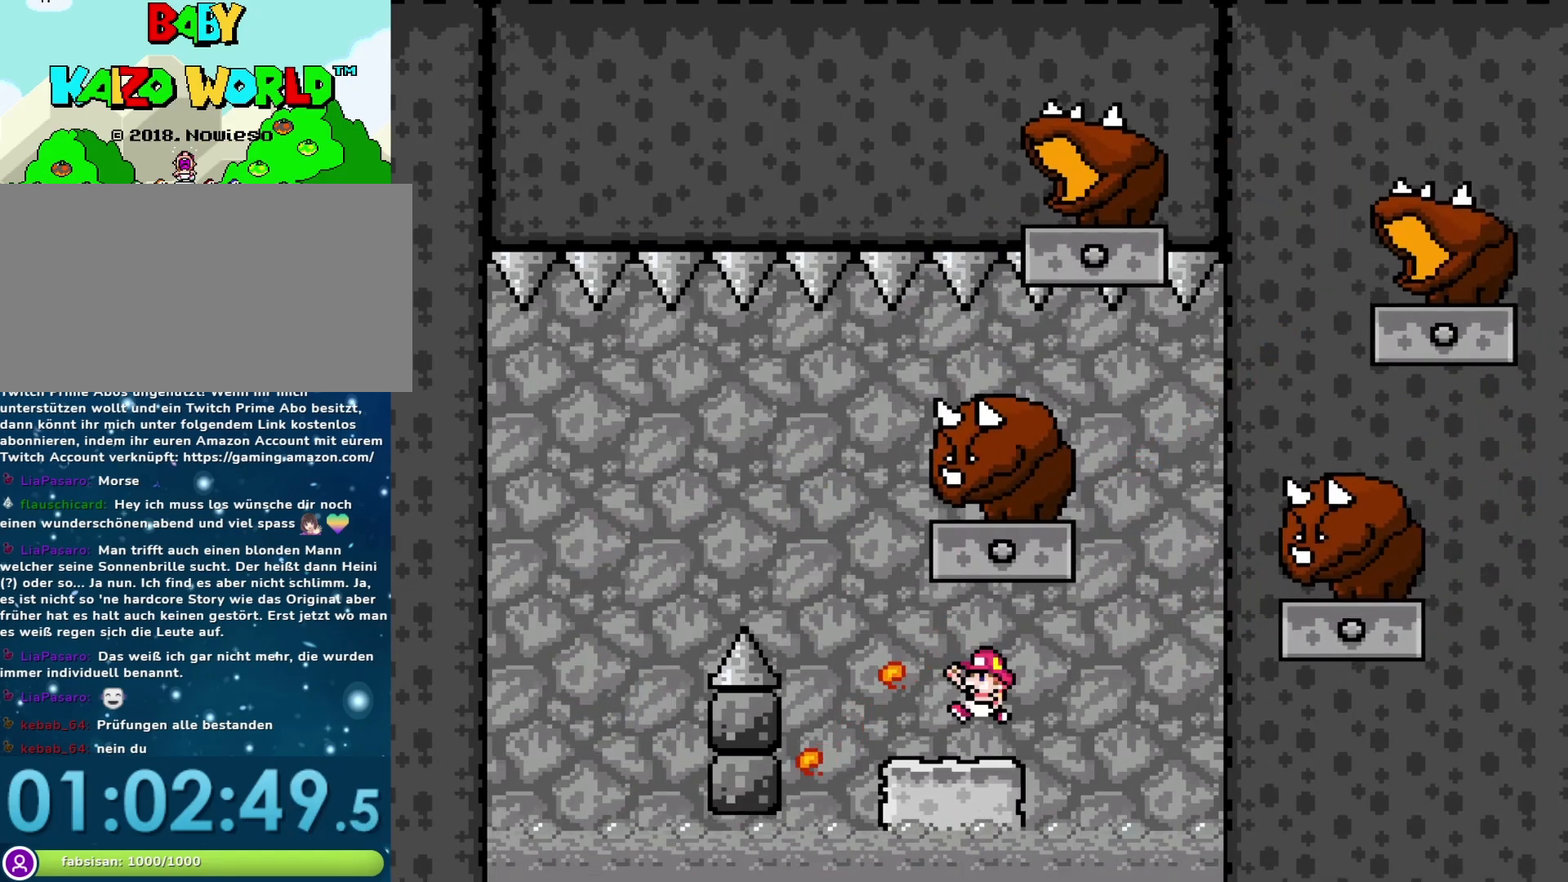
{"buttons": ["Y", "DPAD_LEFT"], "events": [[67, "DPAD_LEFT", "up"], [133, "B", "up"], [133, "DPAD_RIGHT", "down"], [367, "DPAD_RIGHT", "up"], [450, "DPAD_LEFT", "down"]]}
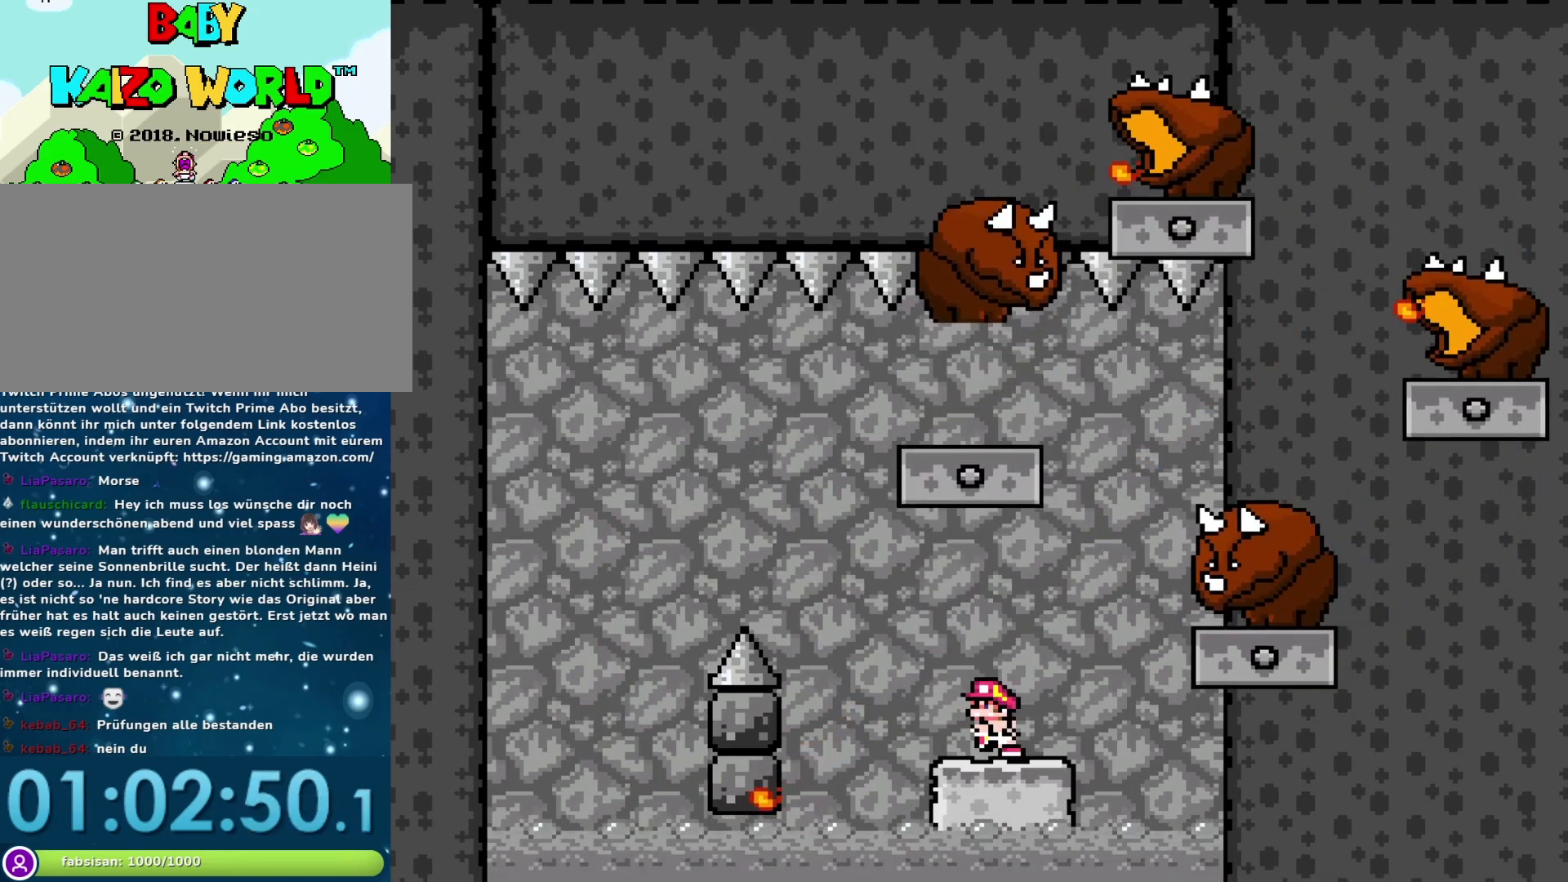
{"buttons": ["Y"], "events": [[83, "DPAD_LEFT", "up"], [183, "DPAD_RIGHT", "down"], [500, "DPAD_RIGHT", "up"]]}
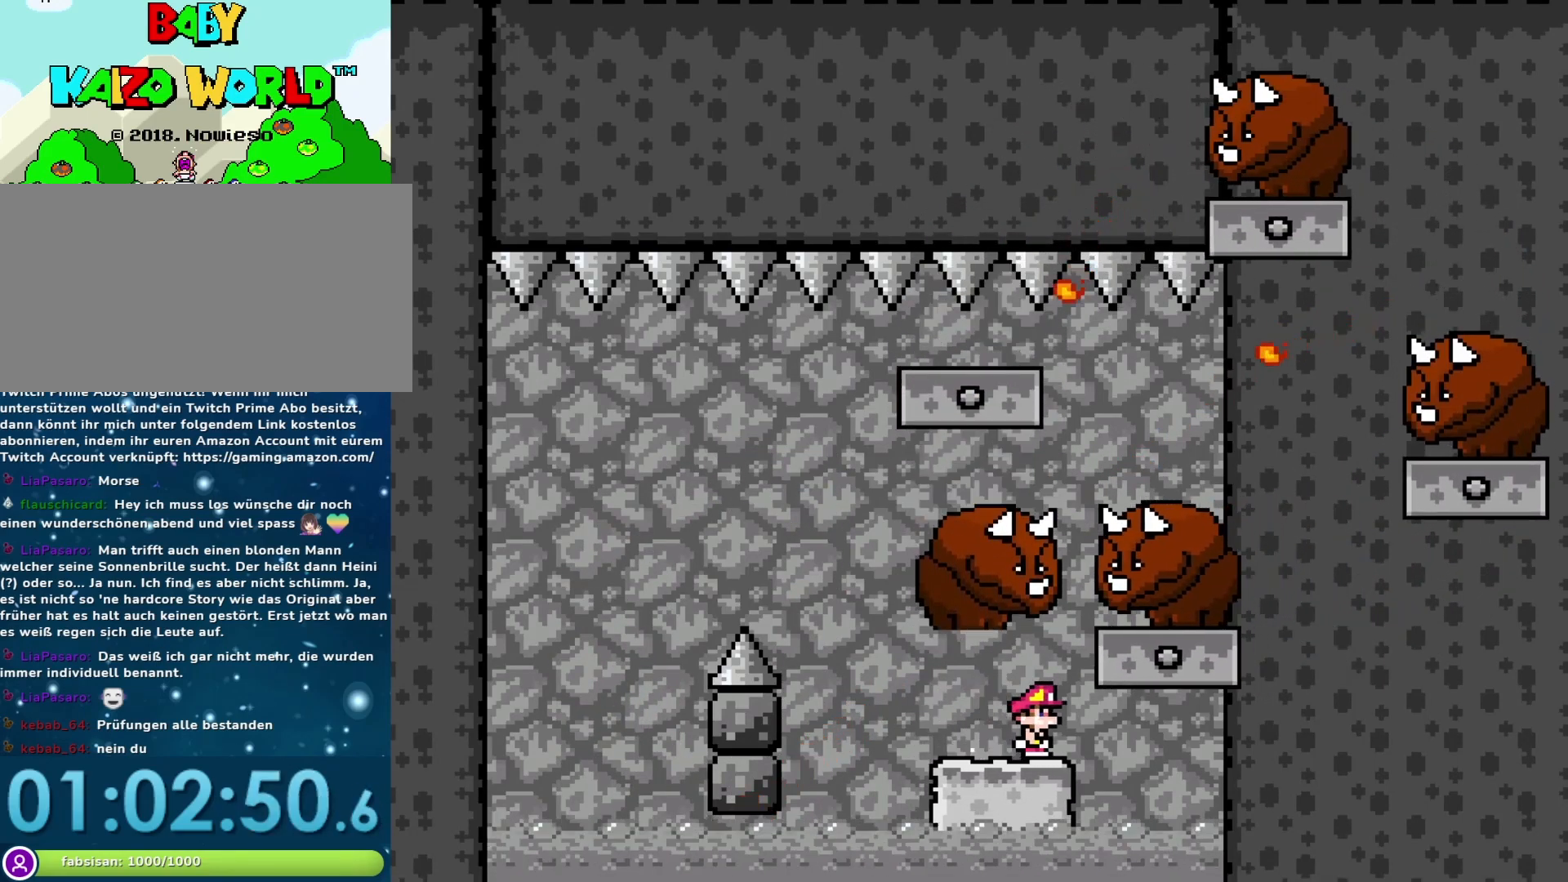
{"buttons": ["Y", "DPAD_RIGHT"], "events": [[33, "B", "down"], [33, "DPAD_LEFT", "down"], [217, "B", "up"], [367, "DPAD_LEFT", "up"], [433, "DPAD_RIGHT", "down"]]}
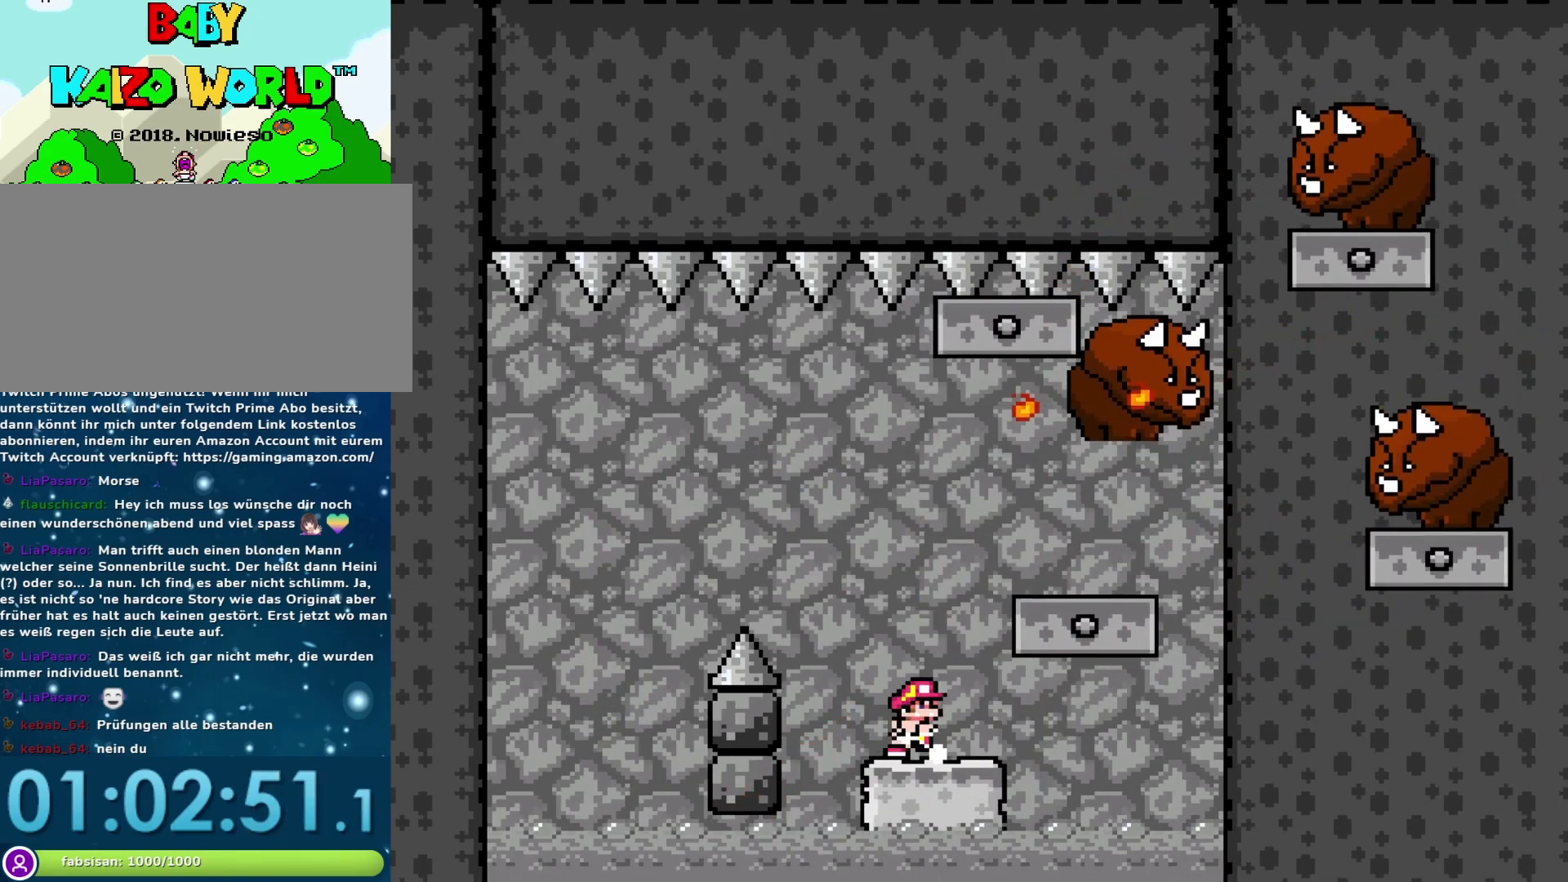
{"buttons": ["B", "Y", "DPAD_LEFT"], "events": [[17, "DPAD_RIGHT", "up"], [150, "DPAD_LEFT", "down"], [183, "B", "down"]]}
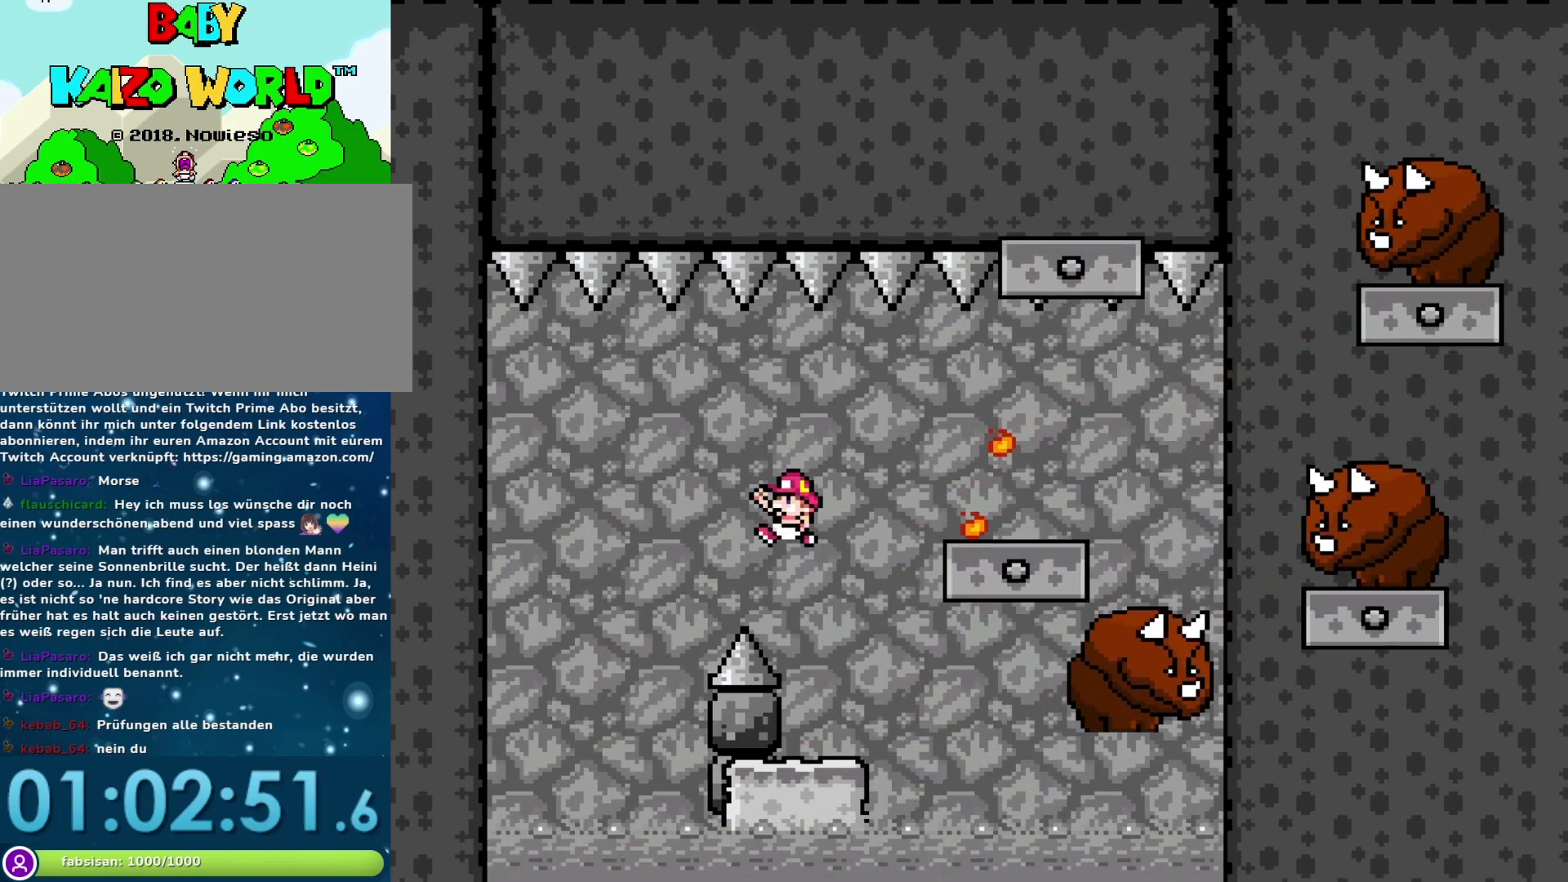
{"buttons": ["Y", "DPAD_LEFT"], "events": [[150, "DPAD_UP", "down"], [183, "B", "up"], [183, "DPAD_LEFT", "up"], [183, "DPAD_RIGHT", "down"], [183, "DPAD_UP", "up"], [450, "DPAD_RIGHT", "up"], [500, "DPAD_LEFT", "down"]]}
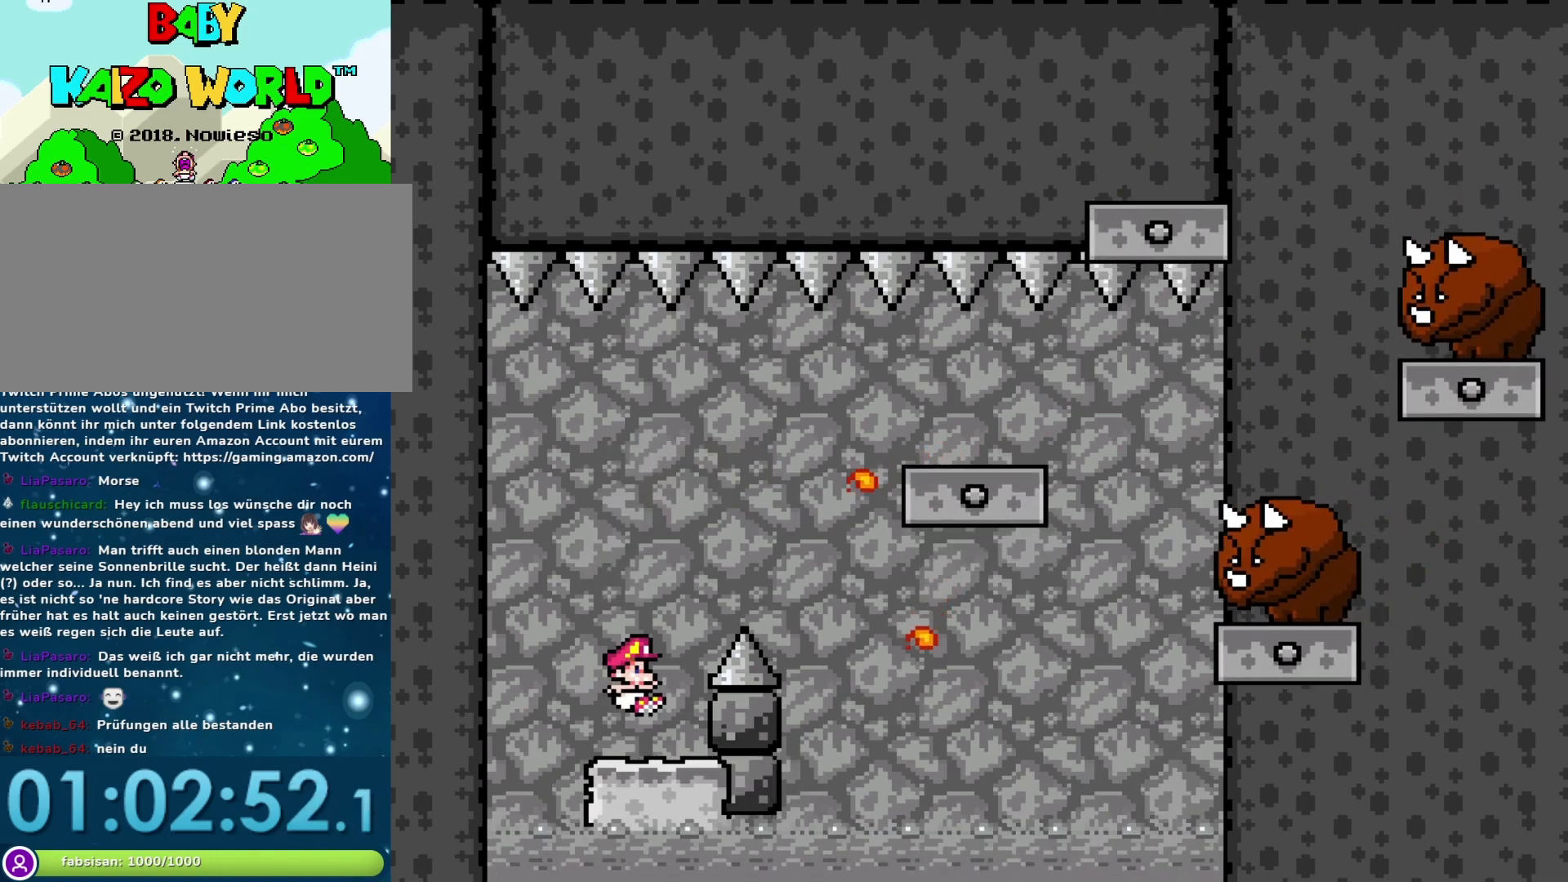
{"buttons": ["Y"], "events": [[133, "DPAD_LEFT", "up"]]}
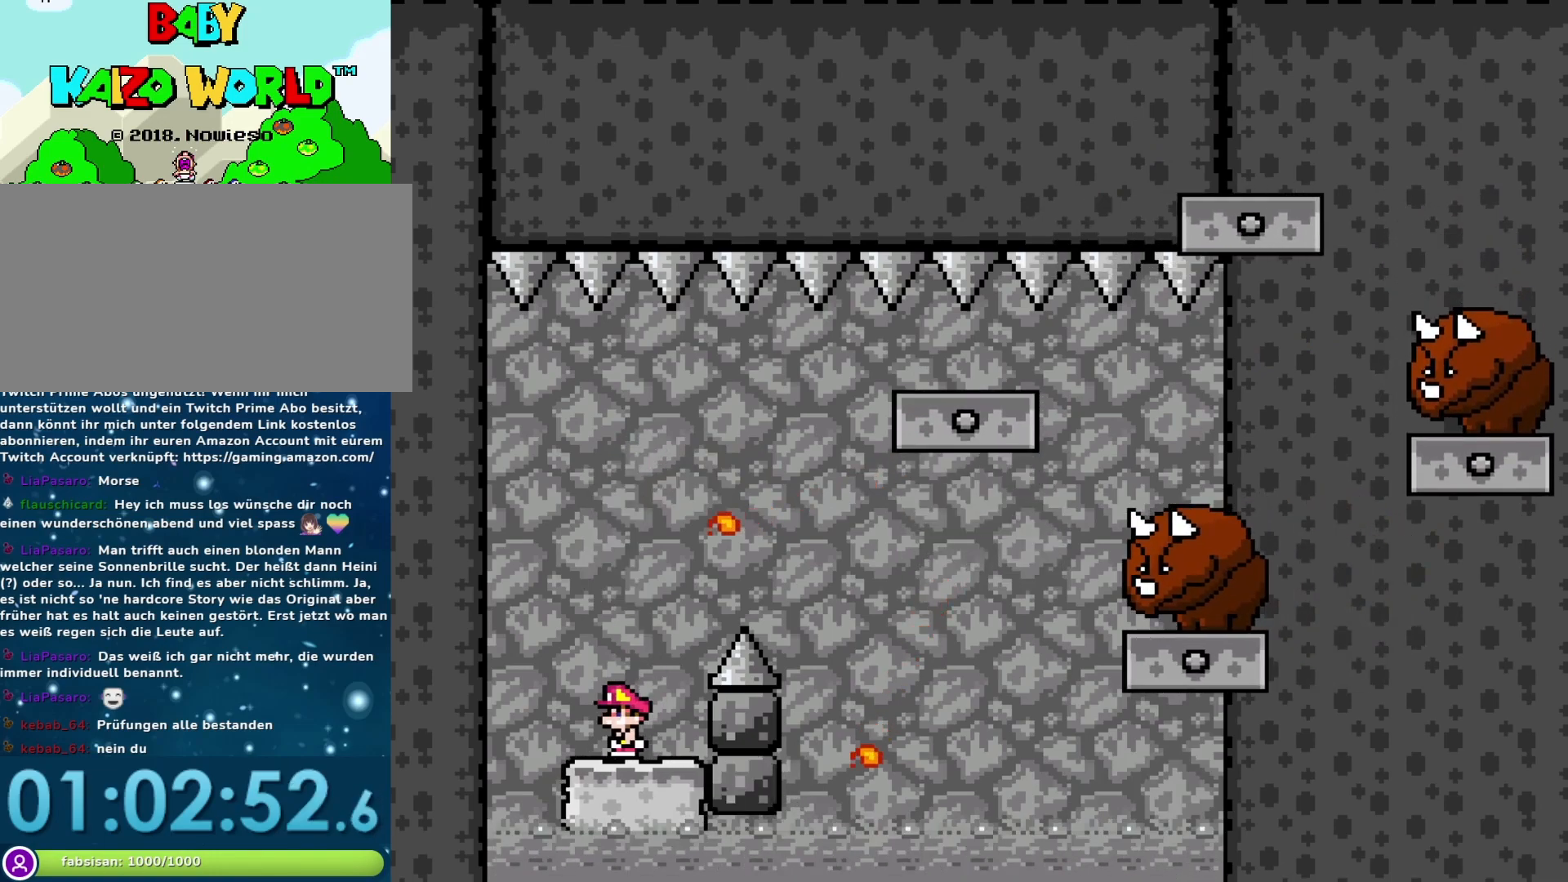
{"buttons": ["Y", "DPAD_RIGHT"], "events": [[367, "DPAD_LEFT", "down"], [450, "DPAD_LEFT", "up"], [483, "DPAD_RIGHT", "down"]]}
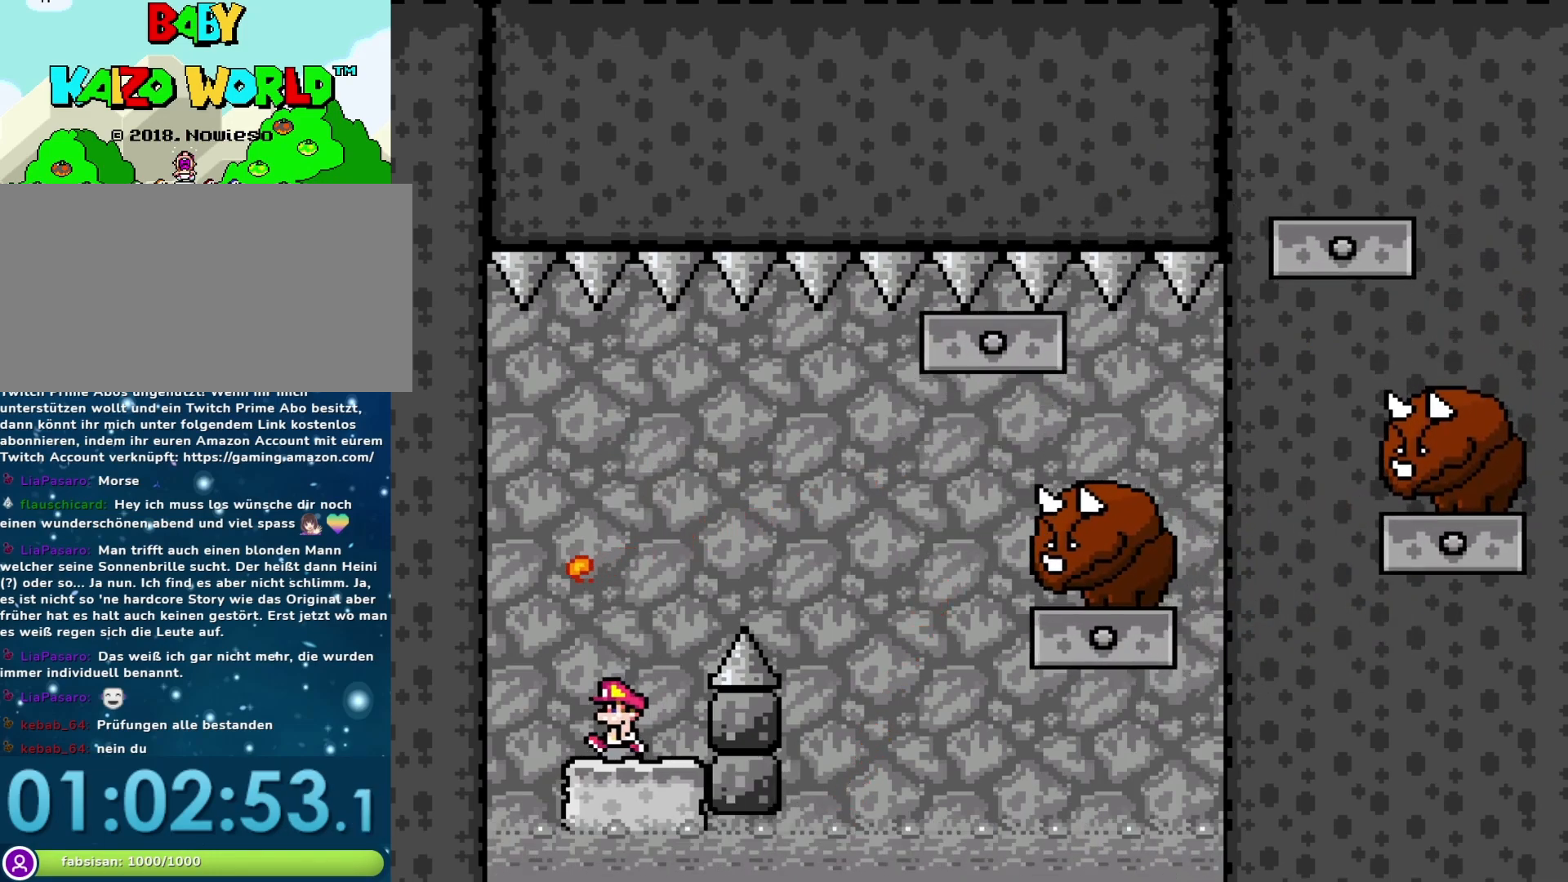
{"buttons": ["Y", "DPAD_RIGHT"], "events": [[33, "B", "down"], [467, "B", "up"]]}
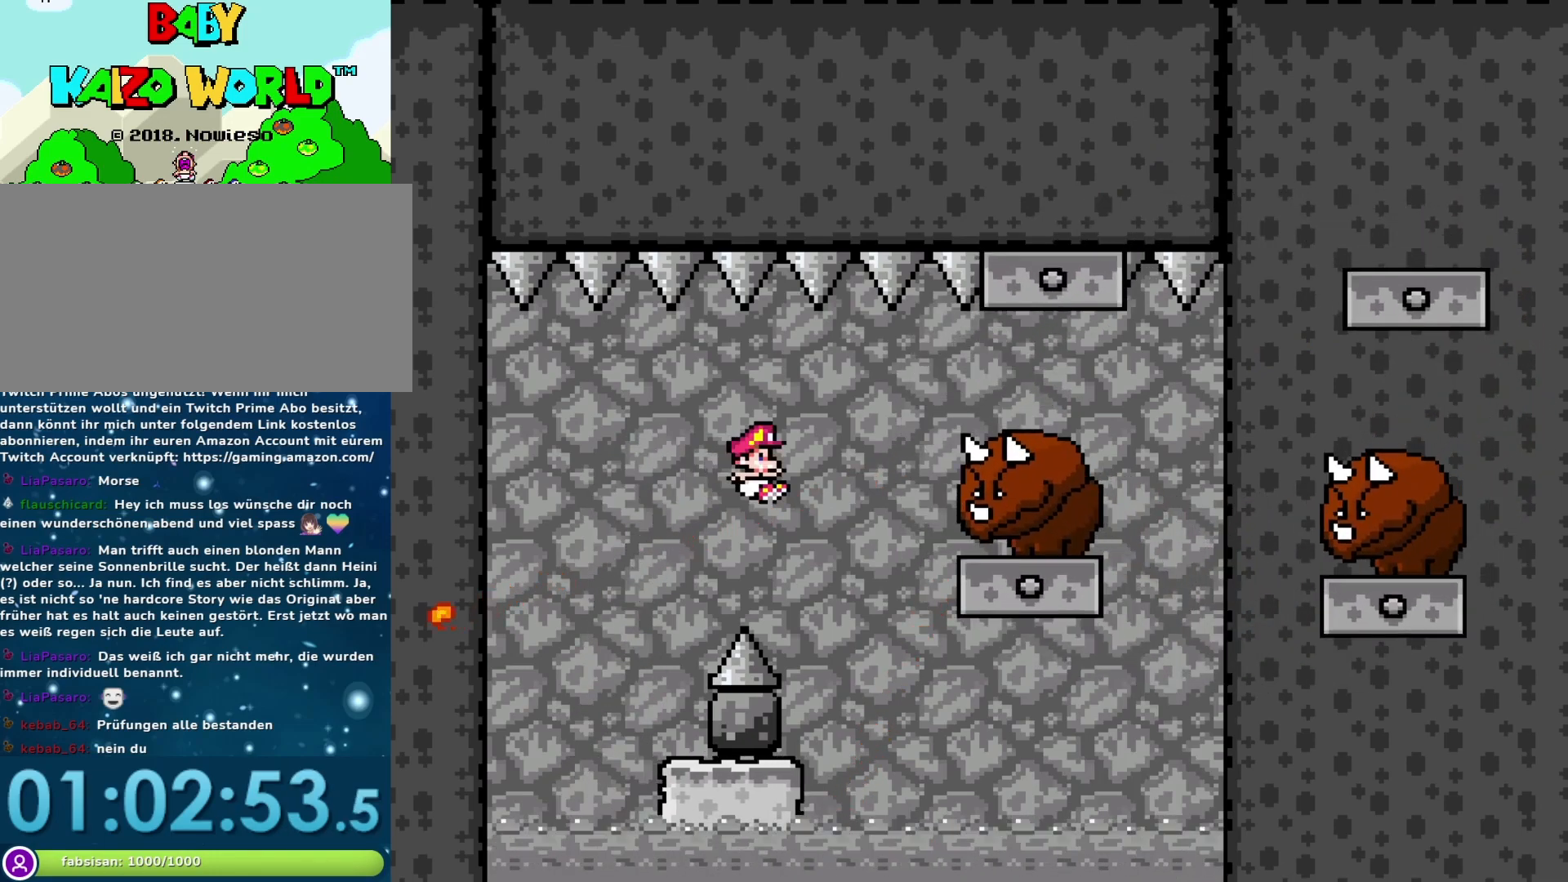
{"buttons": ["B", "Y", "DPAD_RIGHT"], "events": [[33, "DPAD_RIGHT", "up"], [50, "DPAD_LEFT", "down"], [183, "DPAD_LEFT", "up"], [217, "DPAD_RIGHT", "down"], [367, "B", "down"]]}
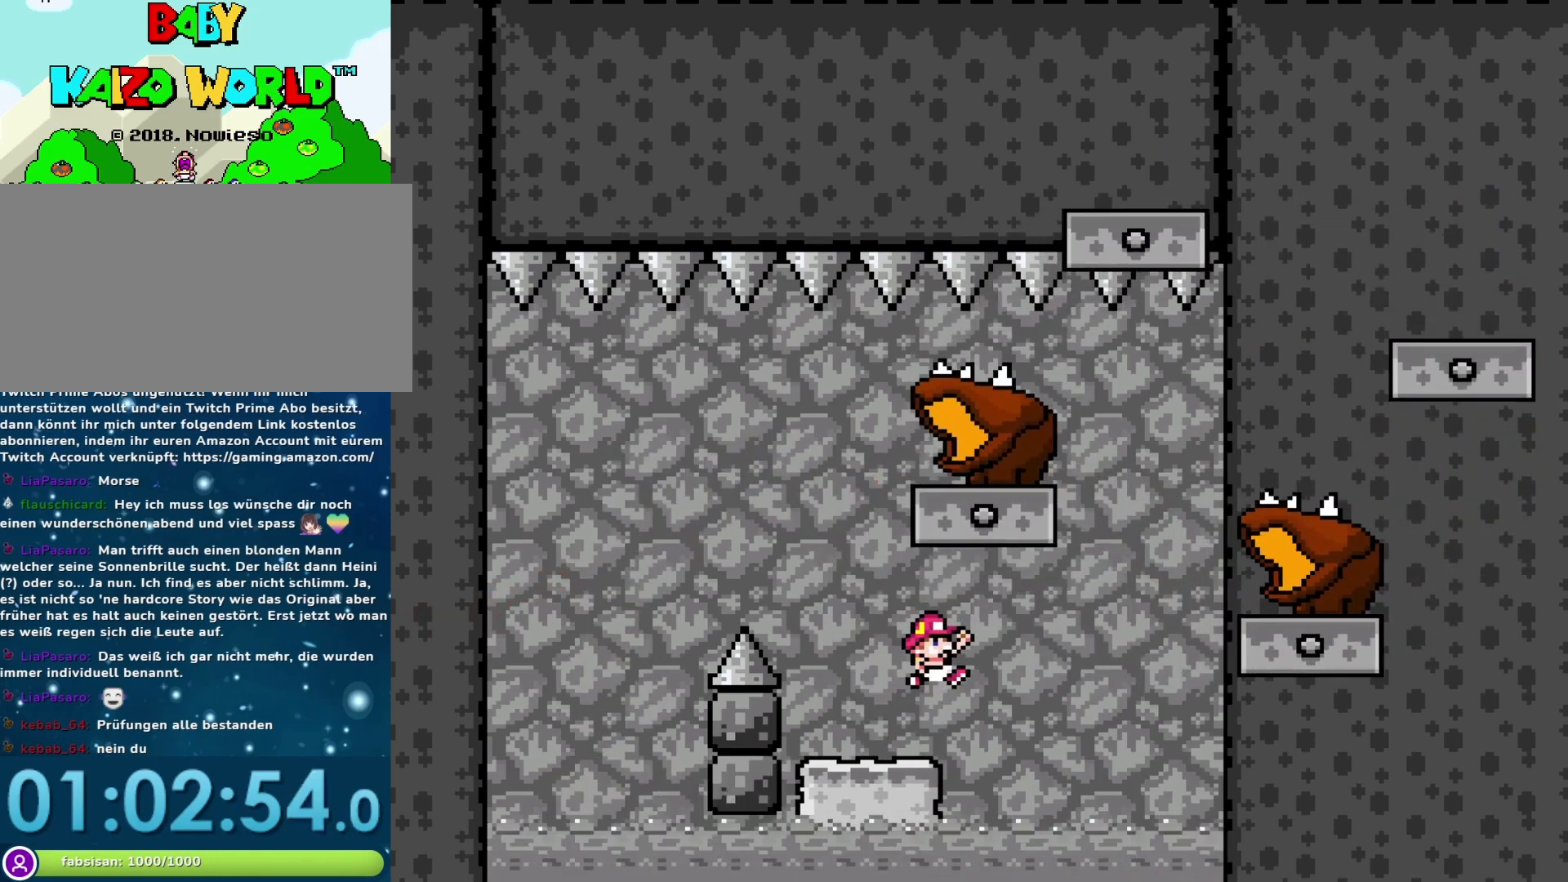
{"buttons": ["Y"], "events": [[50, "DPAD_RIGHT", "up"], [83, "DPAD_LEFT", "down"], [150, "B", "up"], [267, "DPAD_LEFT", "up"], [333, "DPAD_RIGHT", "down"], [433, "DPAD_RIGHT", "up"]]}
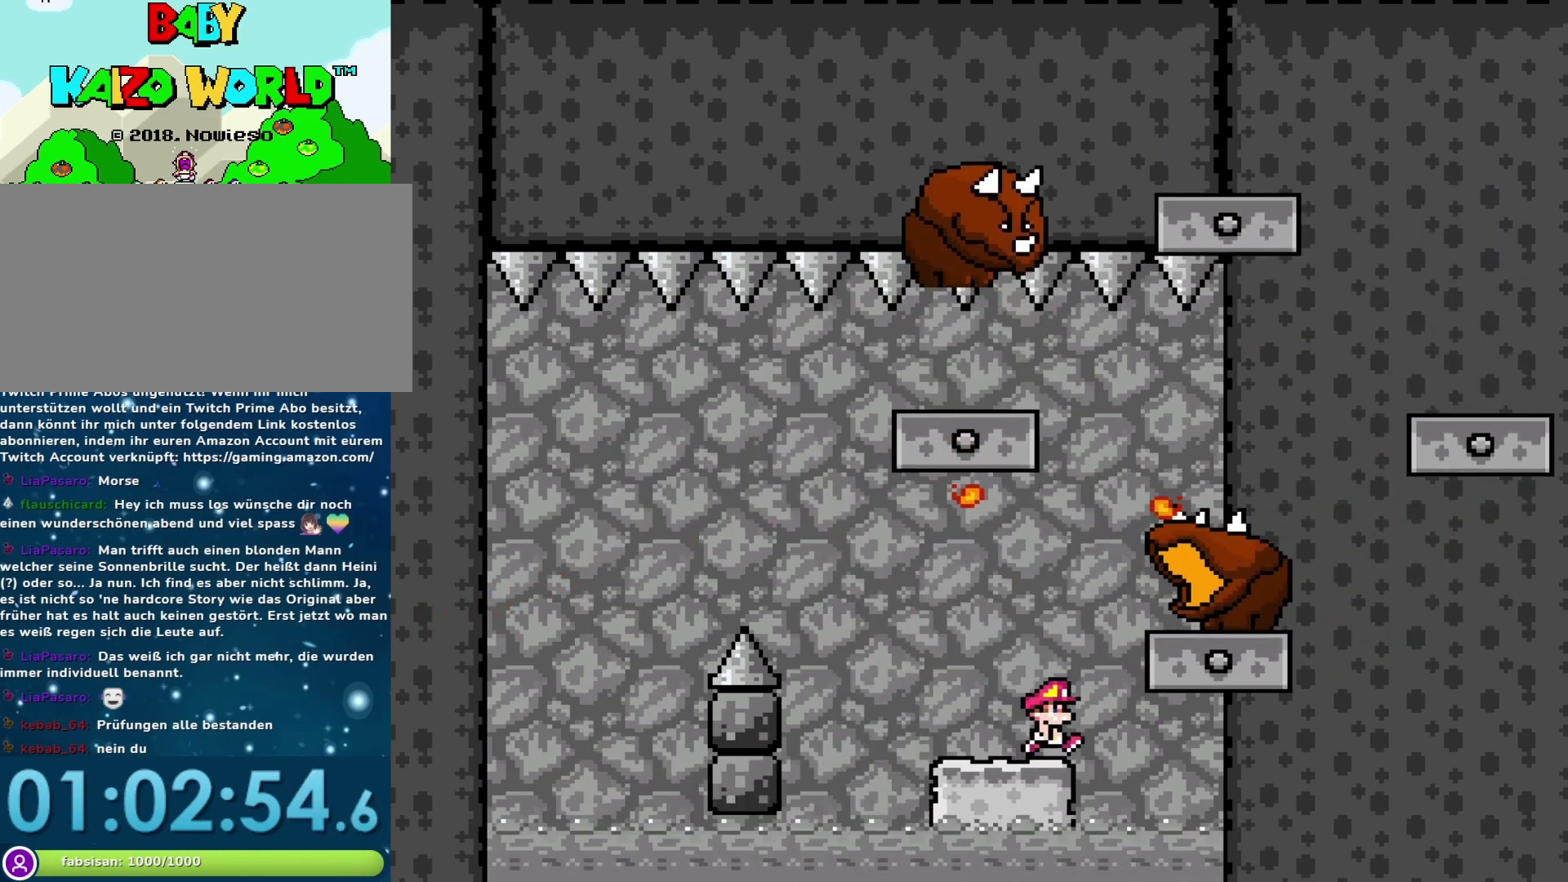
{"buttons": ["Y"], "events": [[117, "DPAD_LEFT", "down"], [267, "DPAD_LEFT", "up"]]}
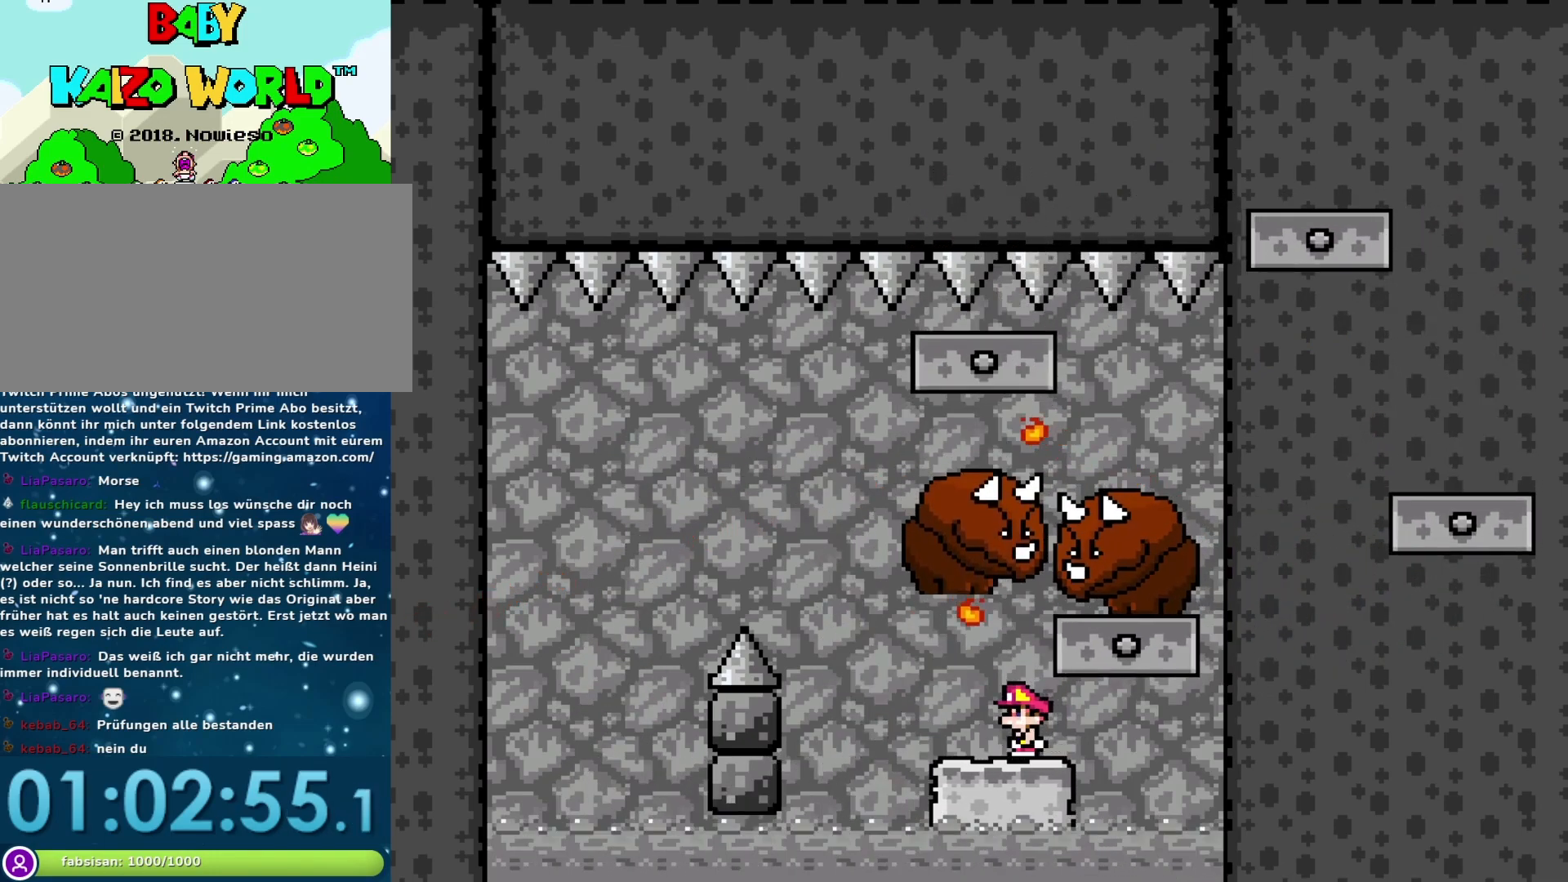
{"buttons": ["Y"], "events": [[50, "DPAD_LEFT", "down"], [200, "DPAD_LEFT", "up"]]}
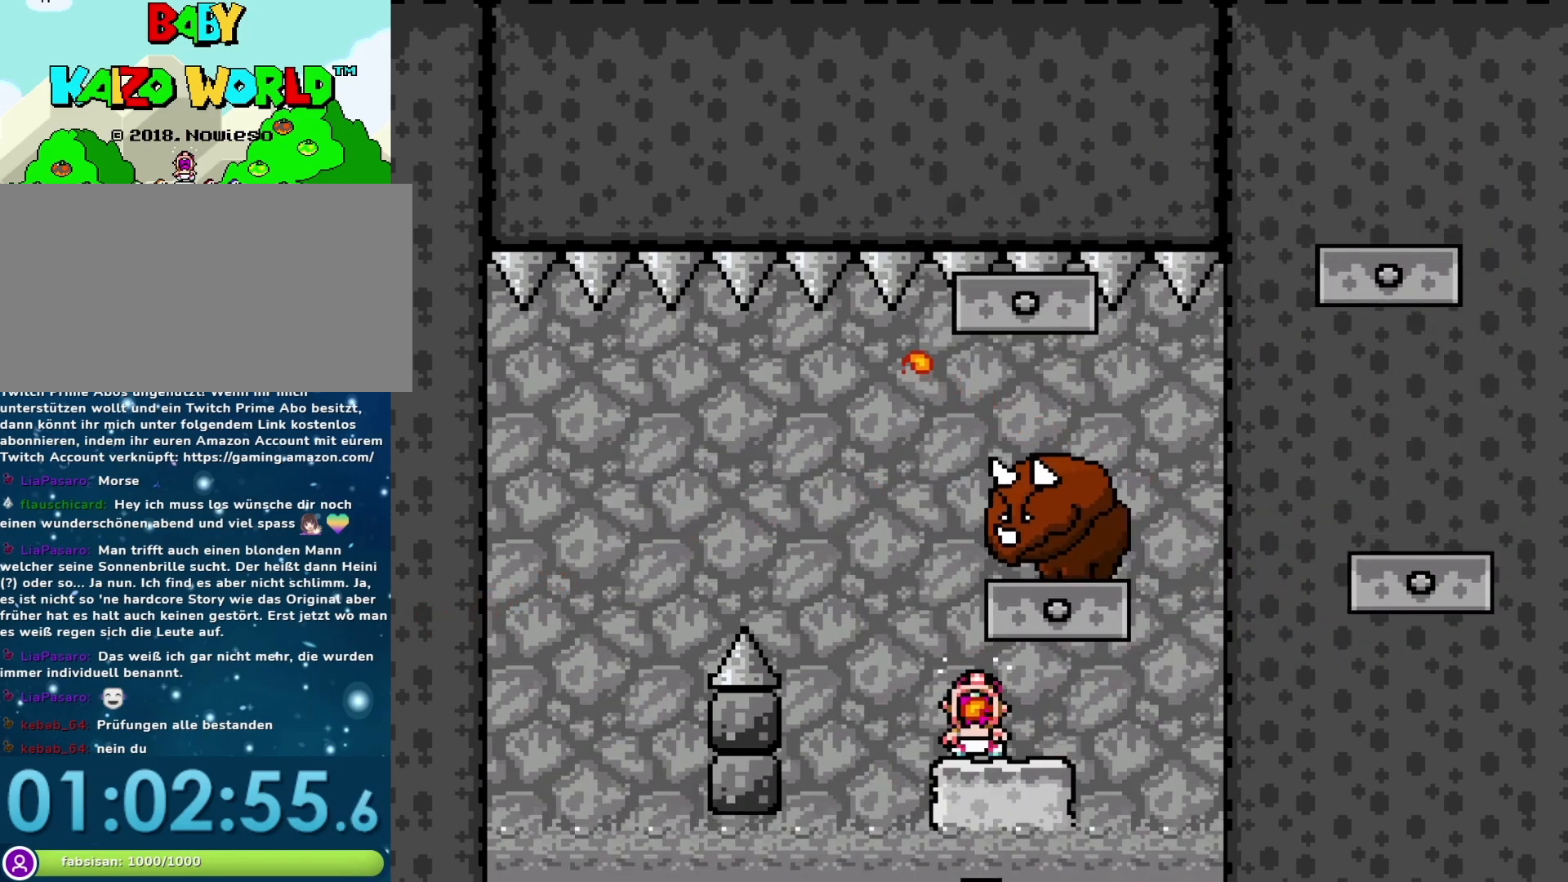
{"buttons": ["Y"], "events": []}
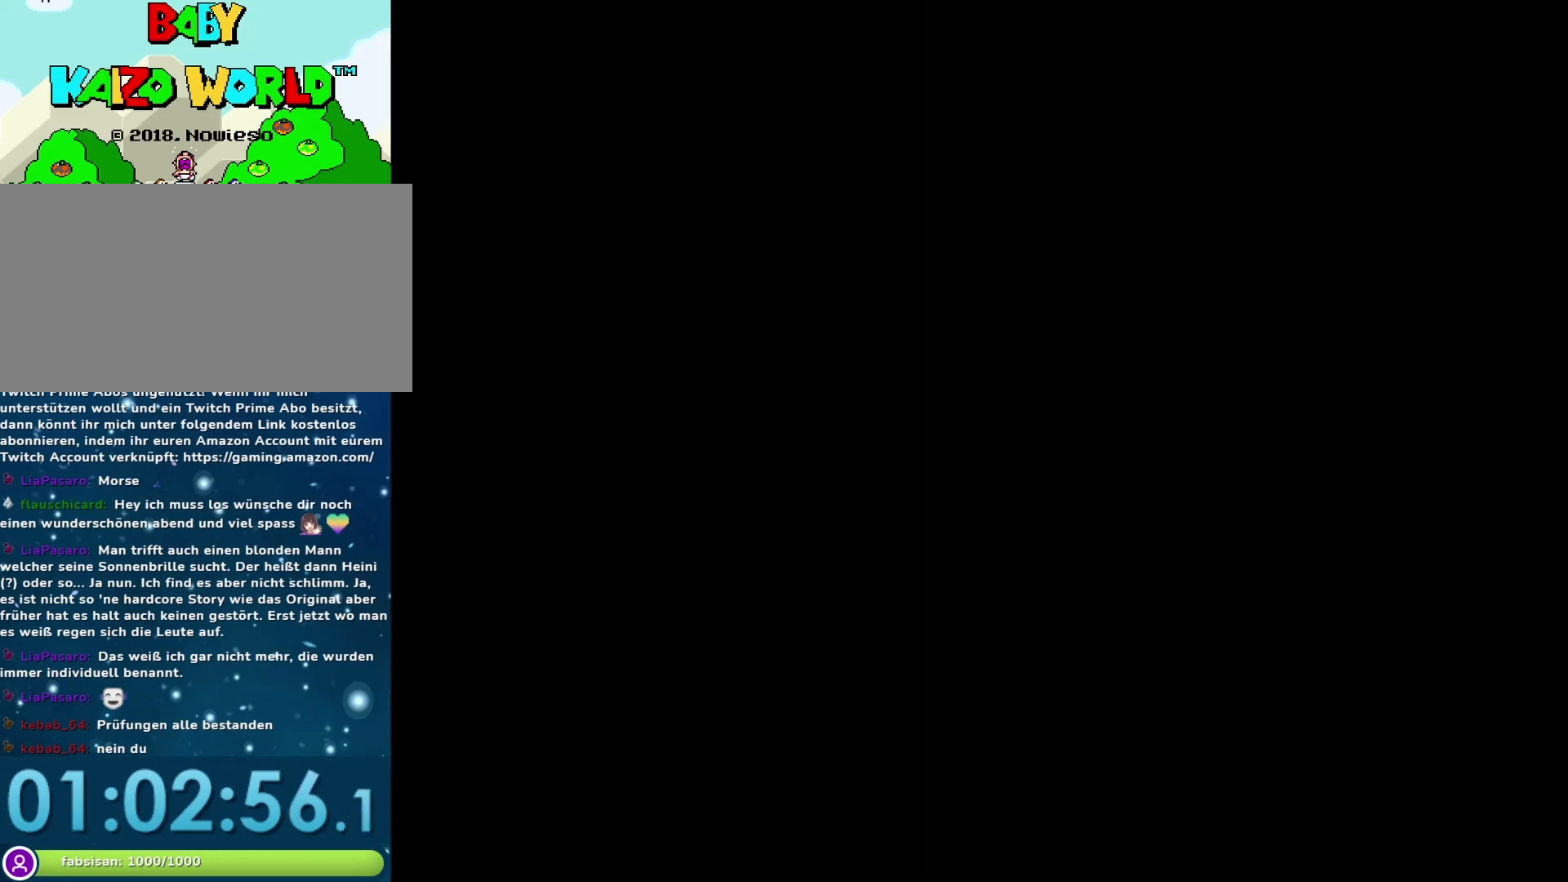
{"buttons": ["Y"], "events": []}
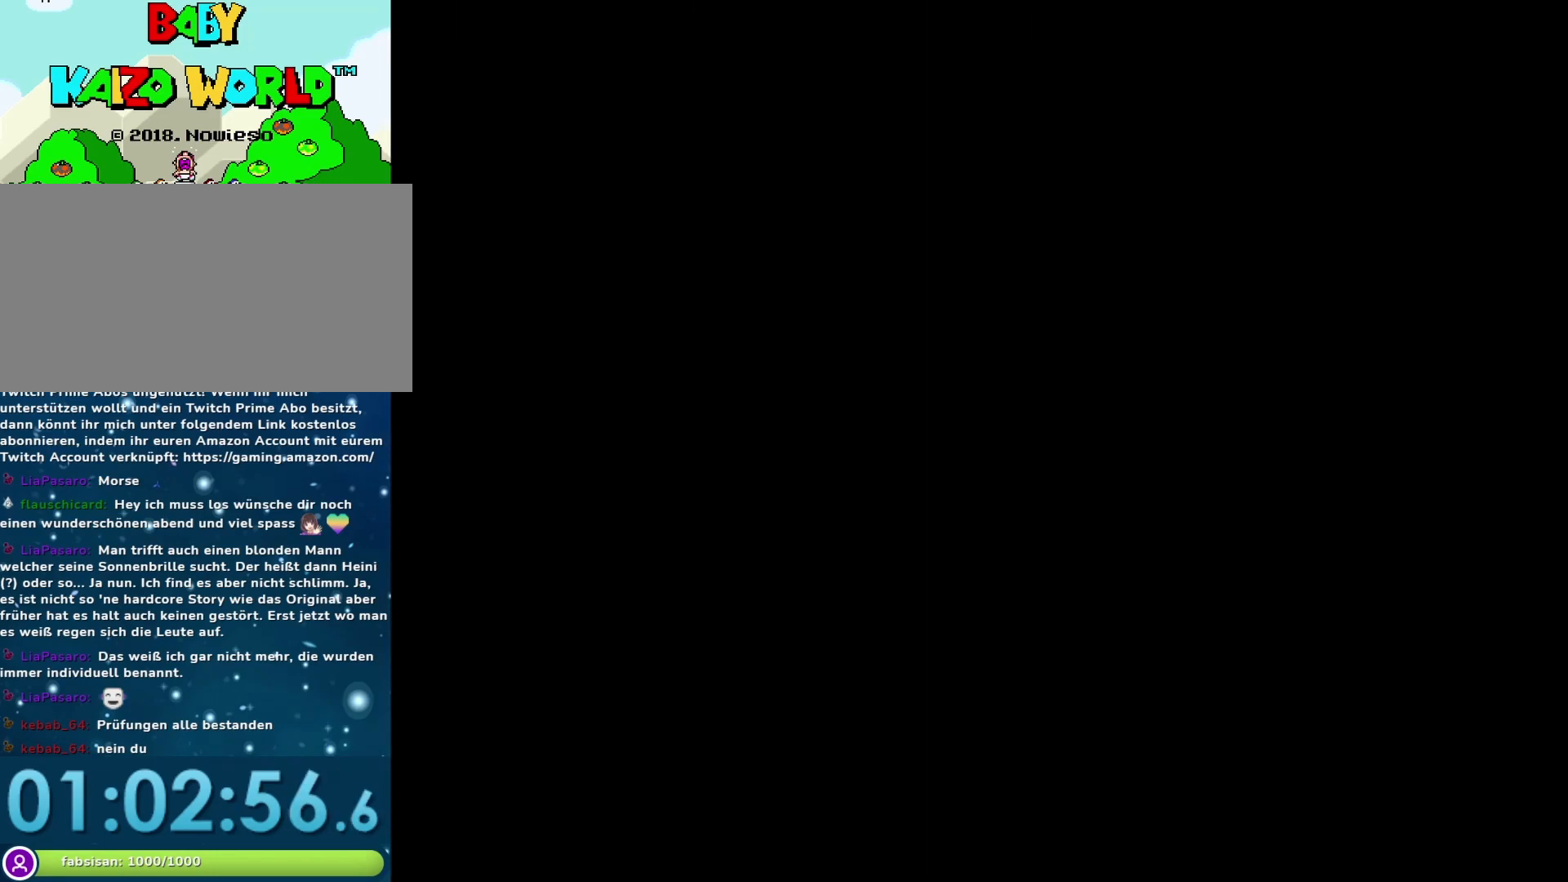
{"buttons": ["Y"], "events": []}
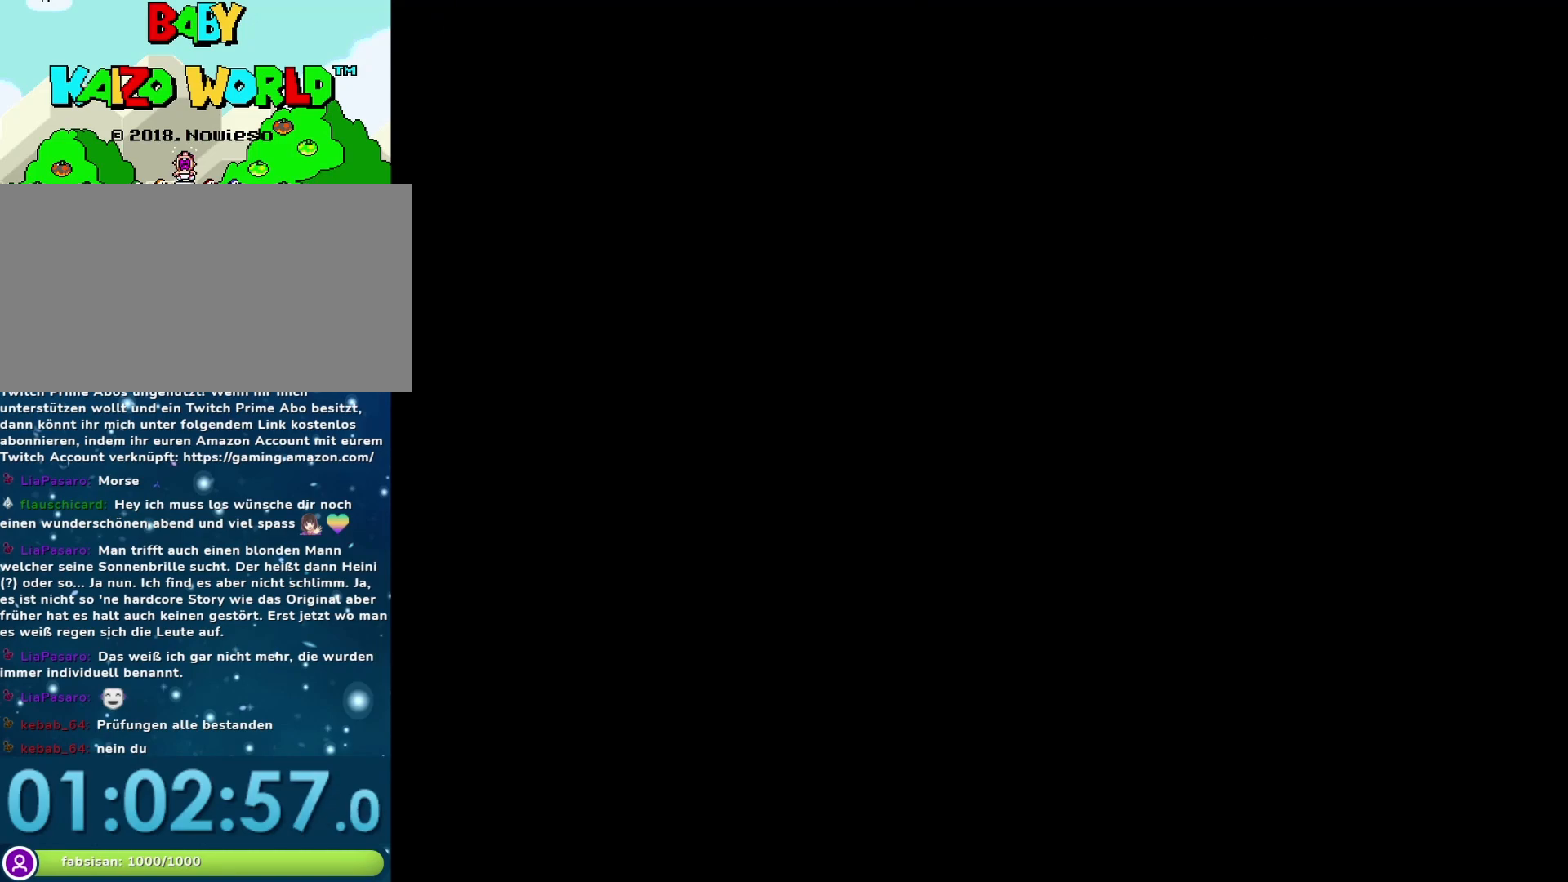
{"buttons": ["Y"], "events": []}